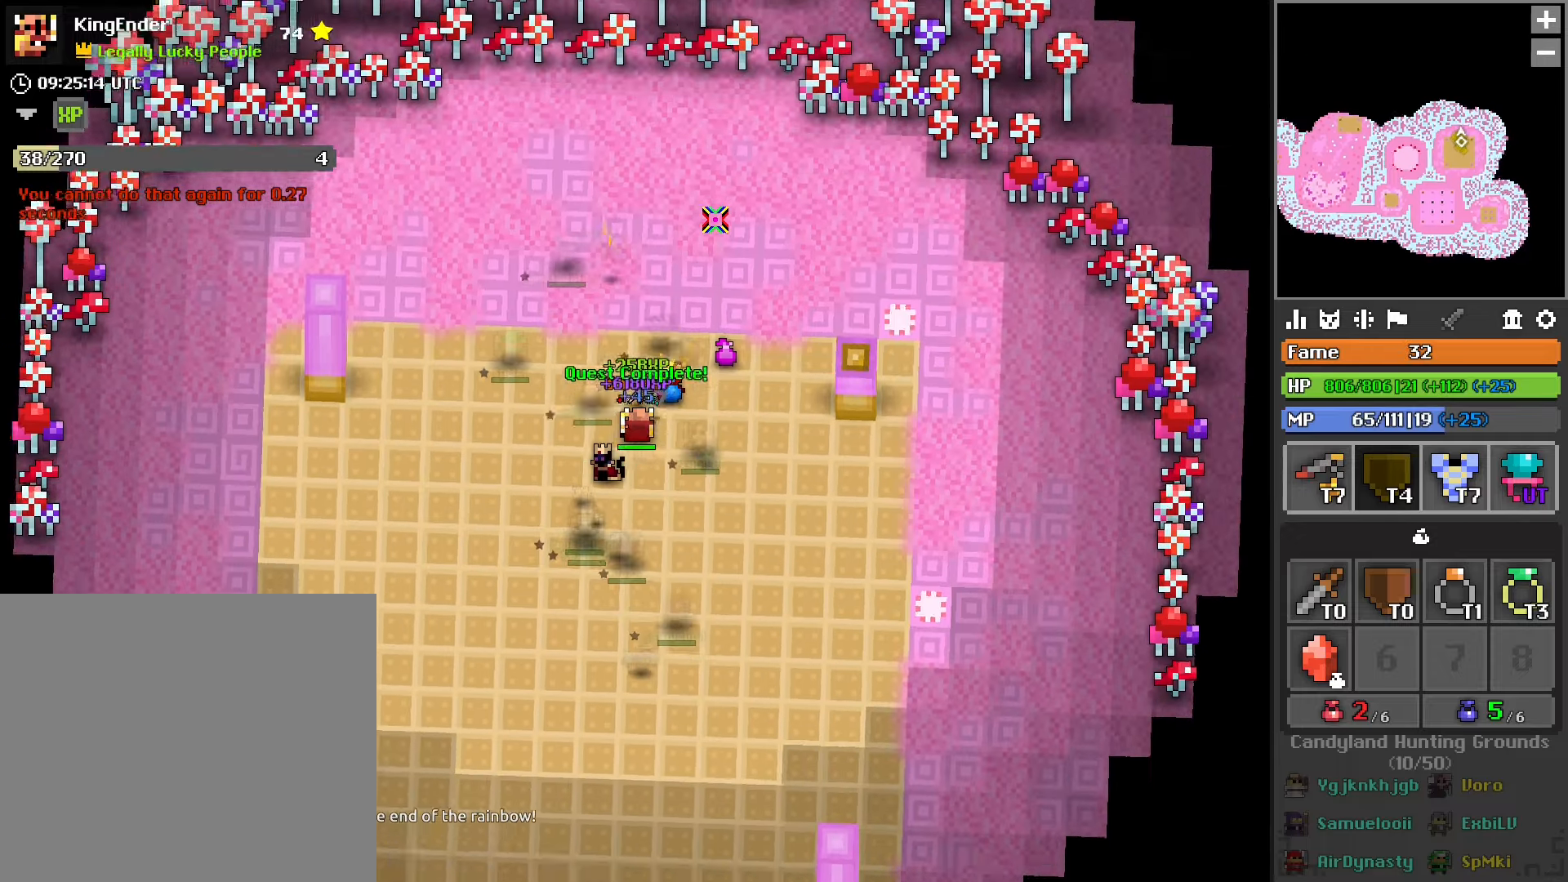
Gameplay with a controller (PlayStation layout); each line is a JSON object with the inputs held at the frame after it. "events" lists button and stick changes between this image and that frame as [ms after this image, input, new state], when the widget could be followed in between.
{"buttons": [], "left_stick": "center", "right_stick": "center", "events": [[67, "left_stick", "center"], [67, "right_stick", "down-right"], [383, "left_stick", "down-right"], [383, "right_stick", "center"], [500, "left_stick", "center"]]}
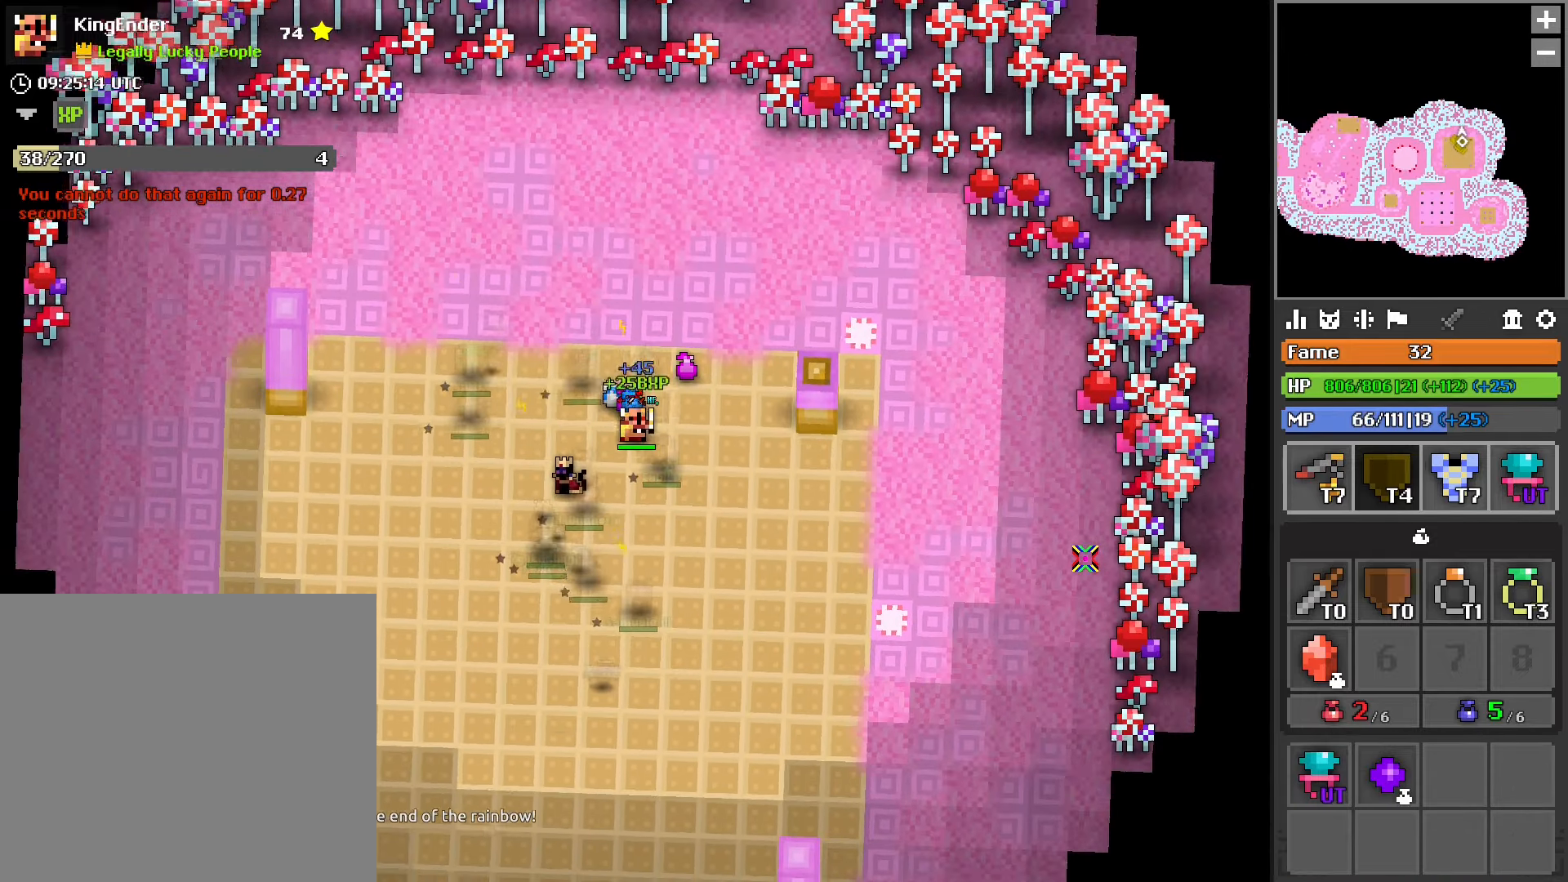
{"buttons": [], "left_stick": "center", "right_stick": "center", "events": [[50, "right_stick", "down-right"], [217, "right_stick", "center"], [333, "right_stick", "down-right"], [400, "right_stick", "center"]]}
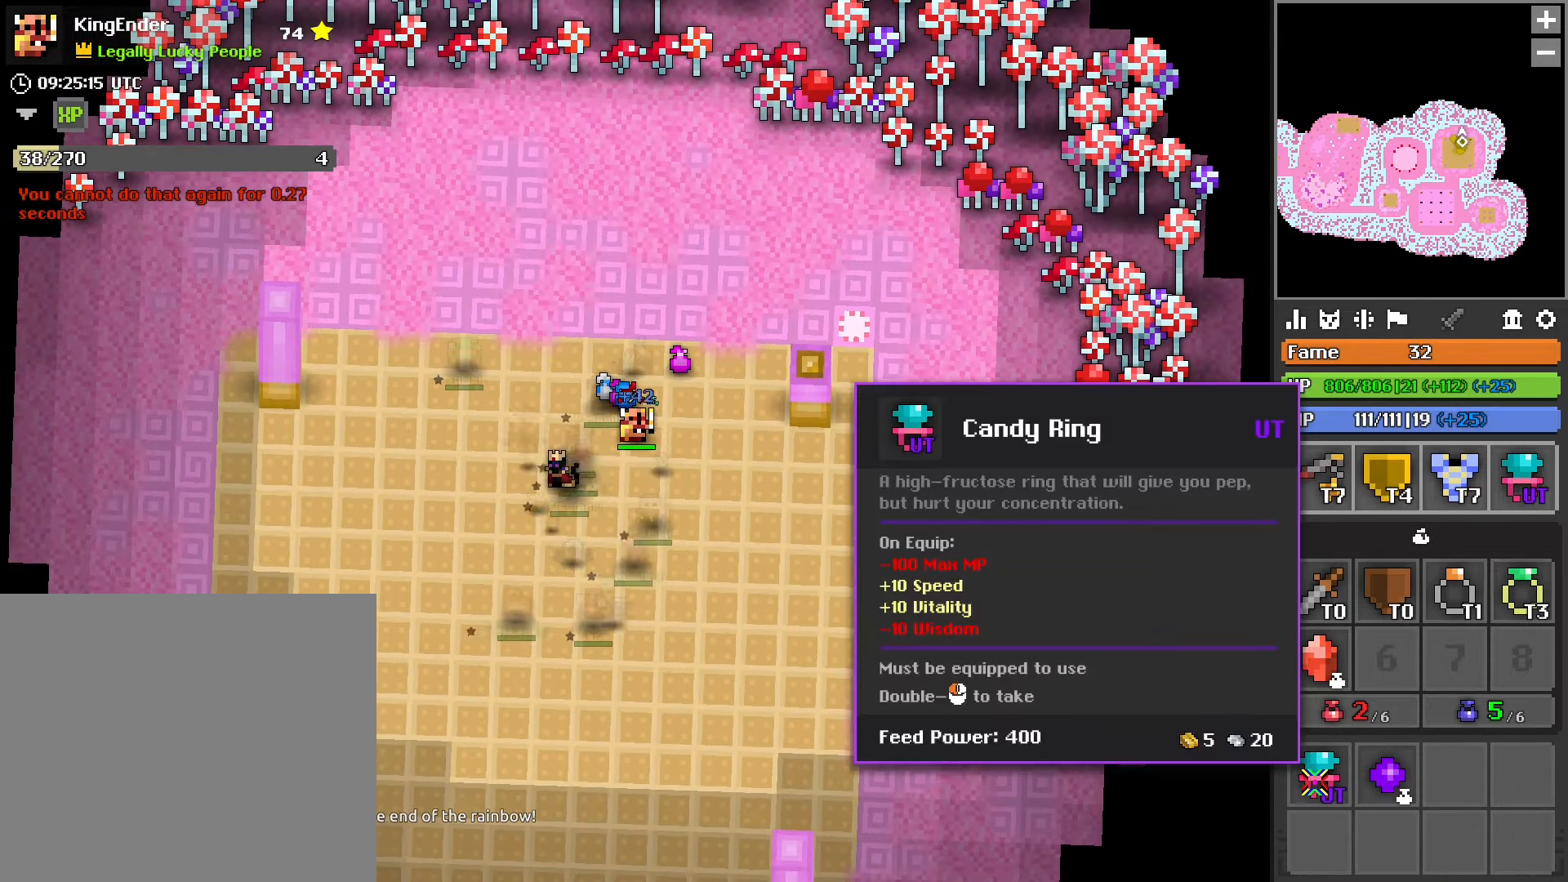
{"buttons": [], "left_stick": "center", "right_stick": "center", "events": [[50, "R2", "down"], [167, "R2", "up"], [217, "R2", "down"], [333, "R2", "up"], [383, "right_stick", "right"], [483, "right_stick", "center"]]}
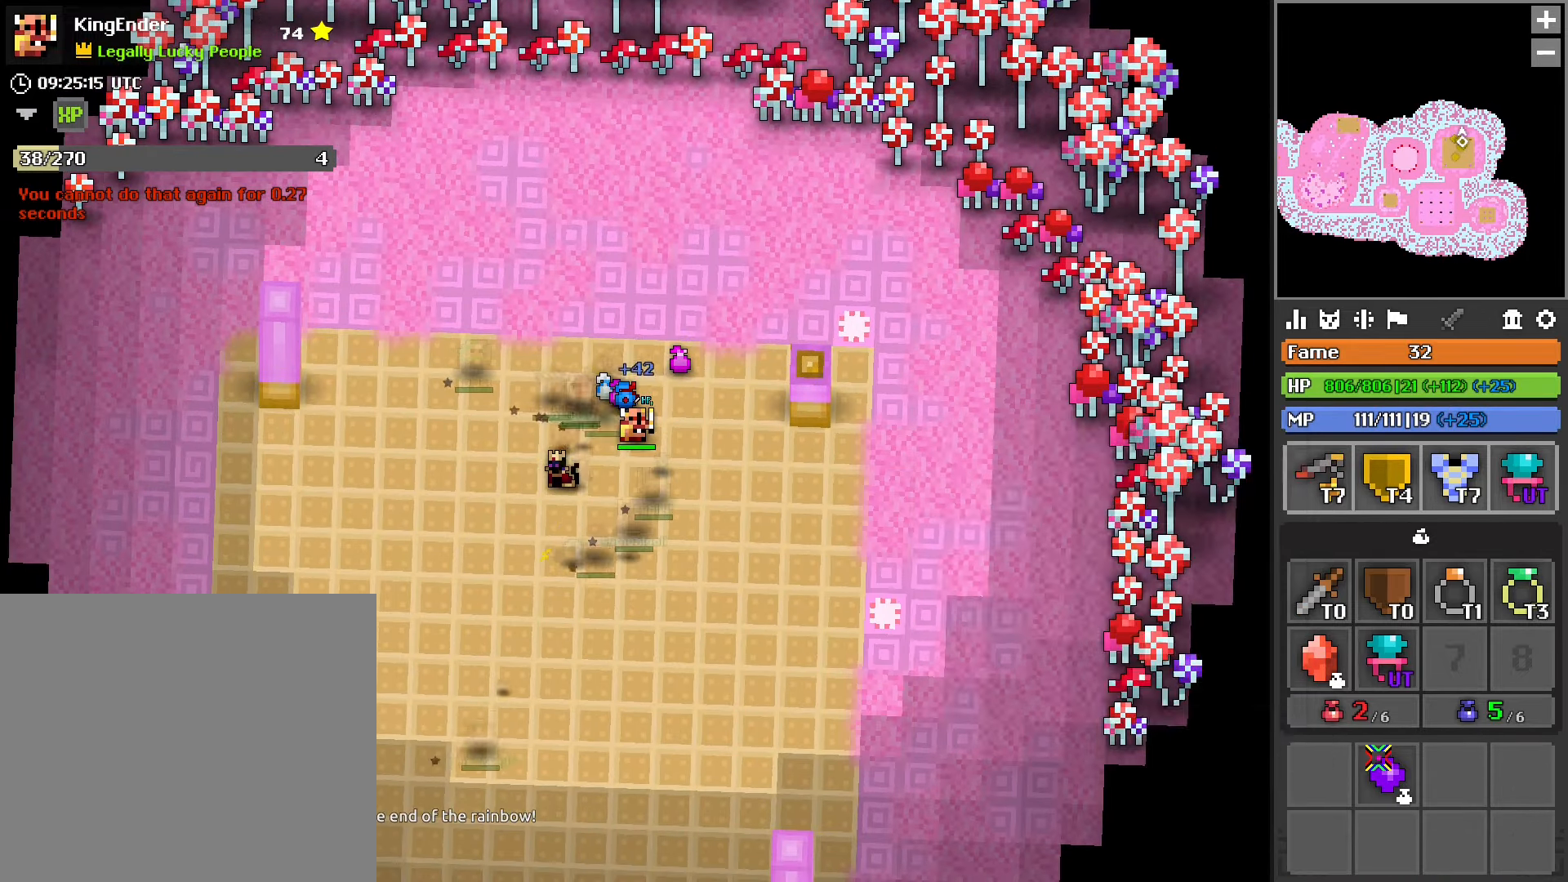
{"buttons": [], "left_stick": "center", "right_stick": "up-right", "events": [[167, "R2", "down"], [250, "R2", "up"], [333, "R2", "down"], [433, "R2", "up"], [483, "right_stick", "up-right"]]}
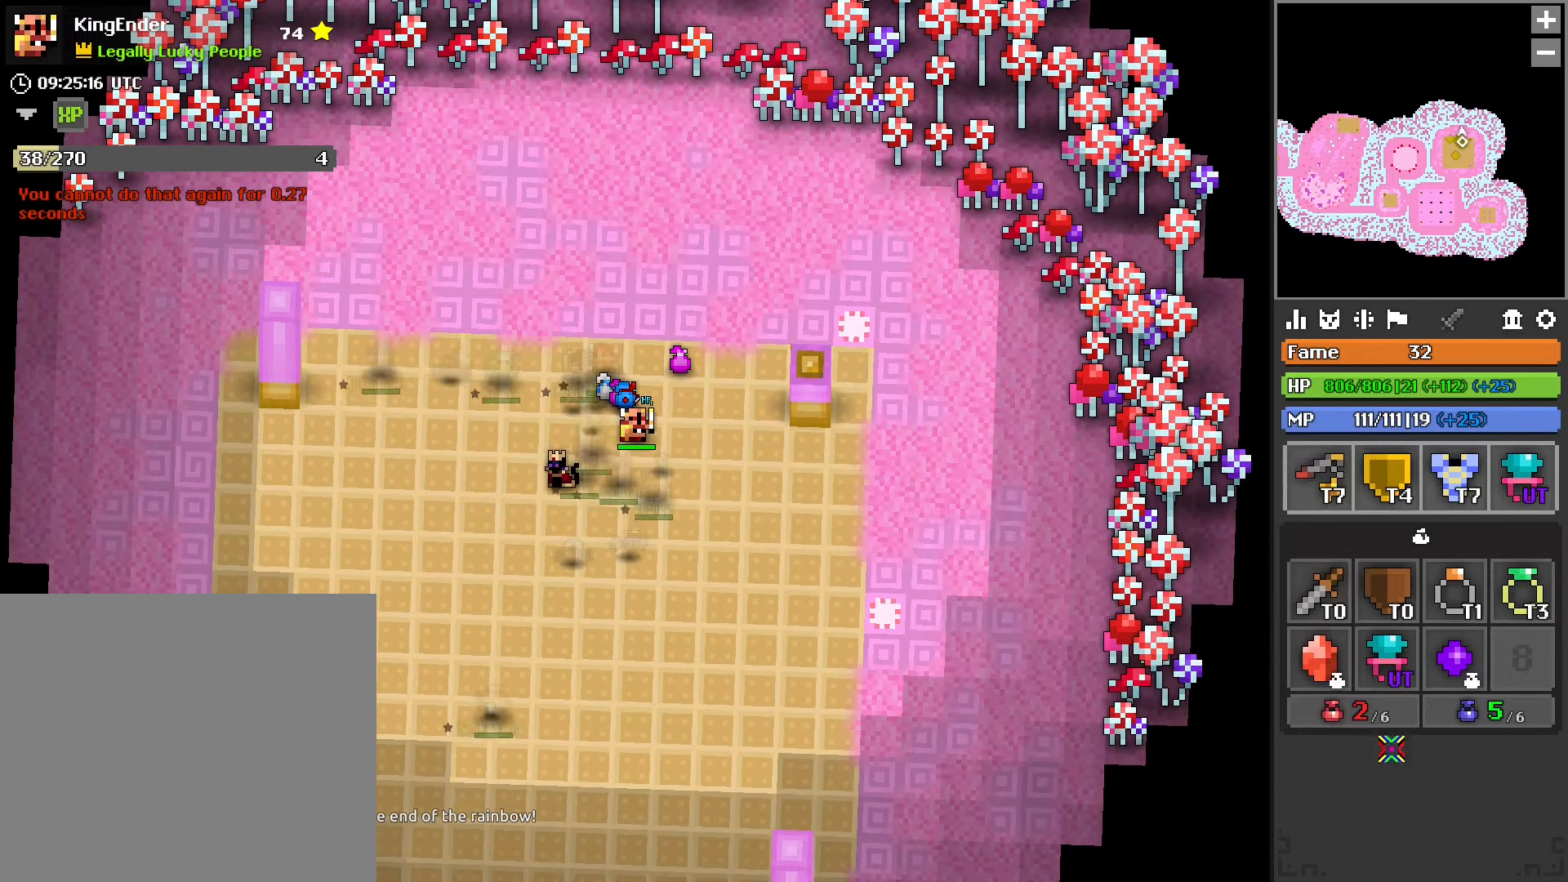
{"buttons": [], "left_stick": "center", "right_stick": "center", "events": [[133, "right_stick", "center"], [150, "left_stick", "up-left"], [333, "left_stick", "center"], [333, "right_stick", "down-left"], [417, "right_stick", "center"]]}
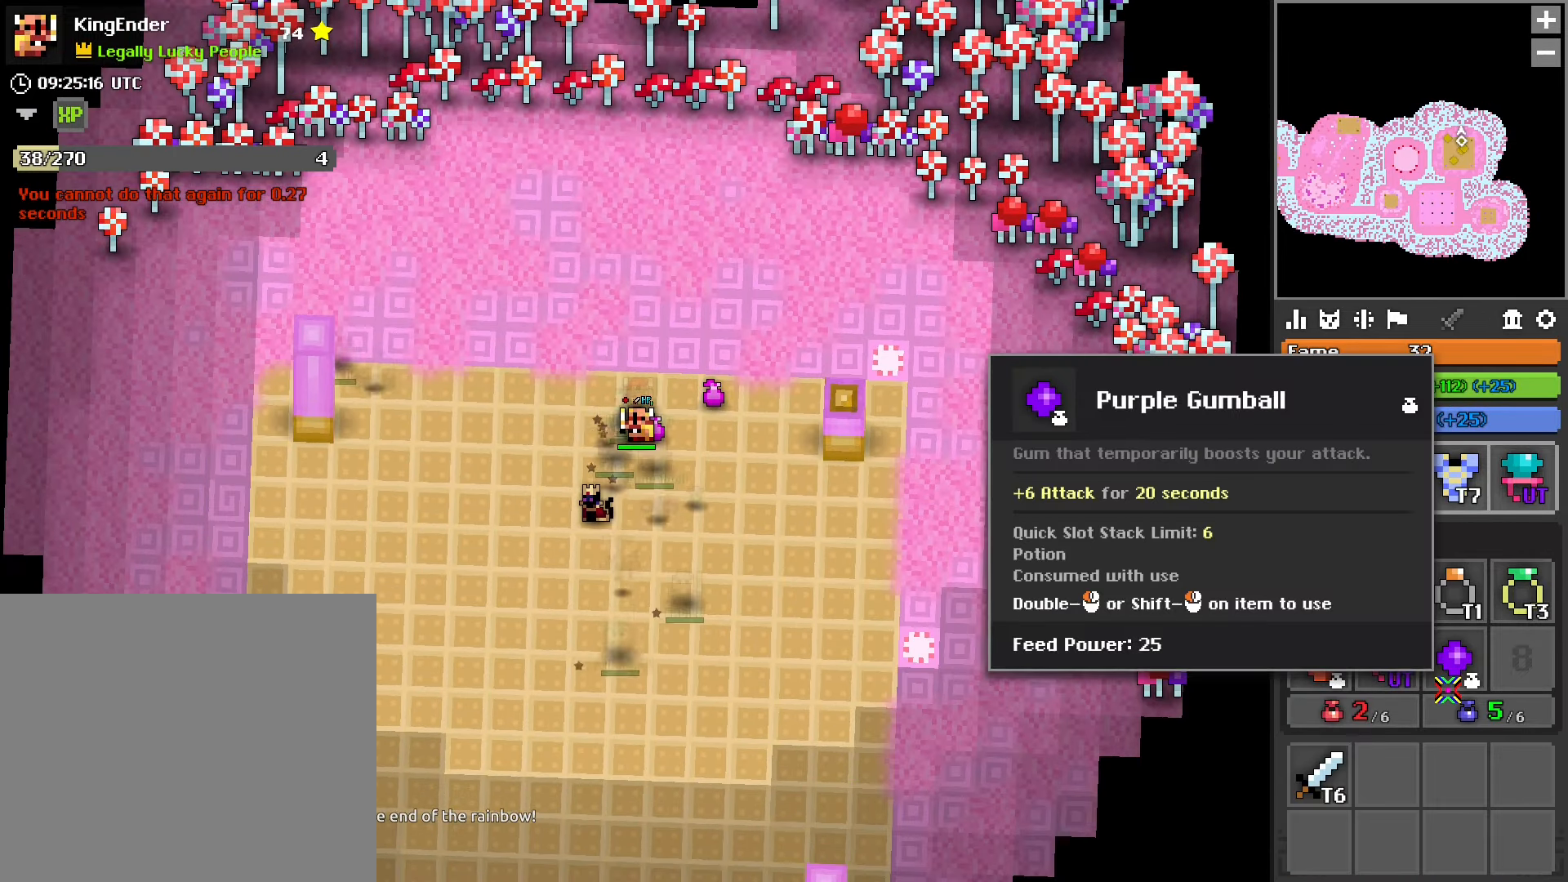
{"buttons": ["R2"], "left_stick": "center", "right_stick": "center", "events": [[433, "R2", "down"]]}
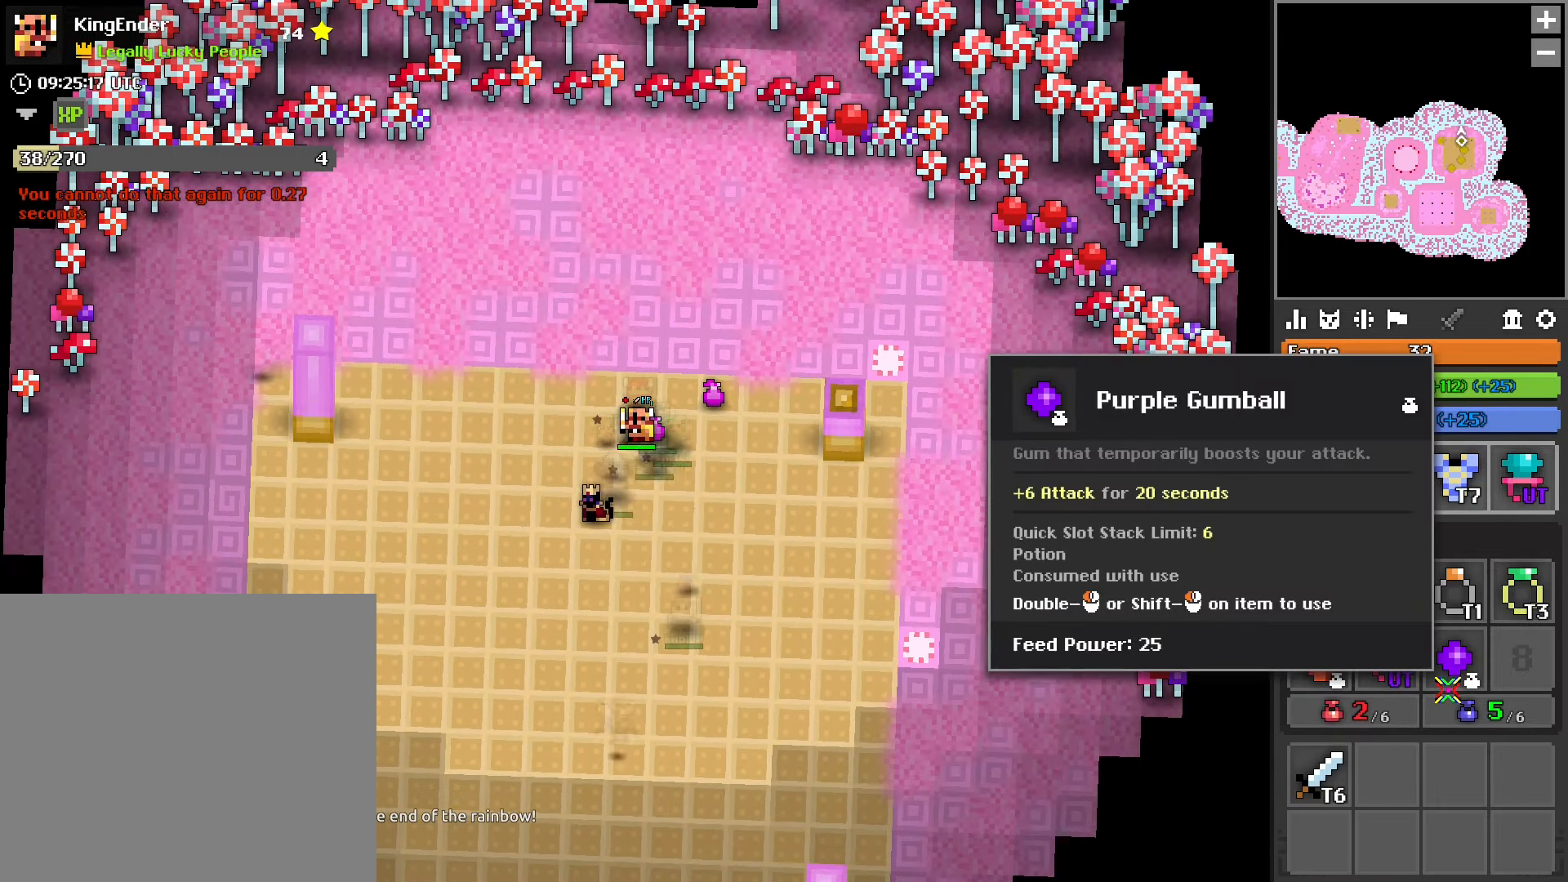
{"buttons": [], "left_stick": "center", "right_stick": "center", "events": [[67, "R2", "up"], [117, "R2", "down"], [233, "R2", "up"], [317, "right_stick", "down-left"], [483, "right_stick", "center"]]}
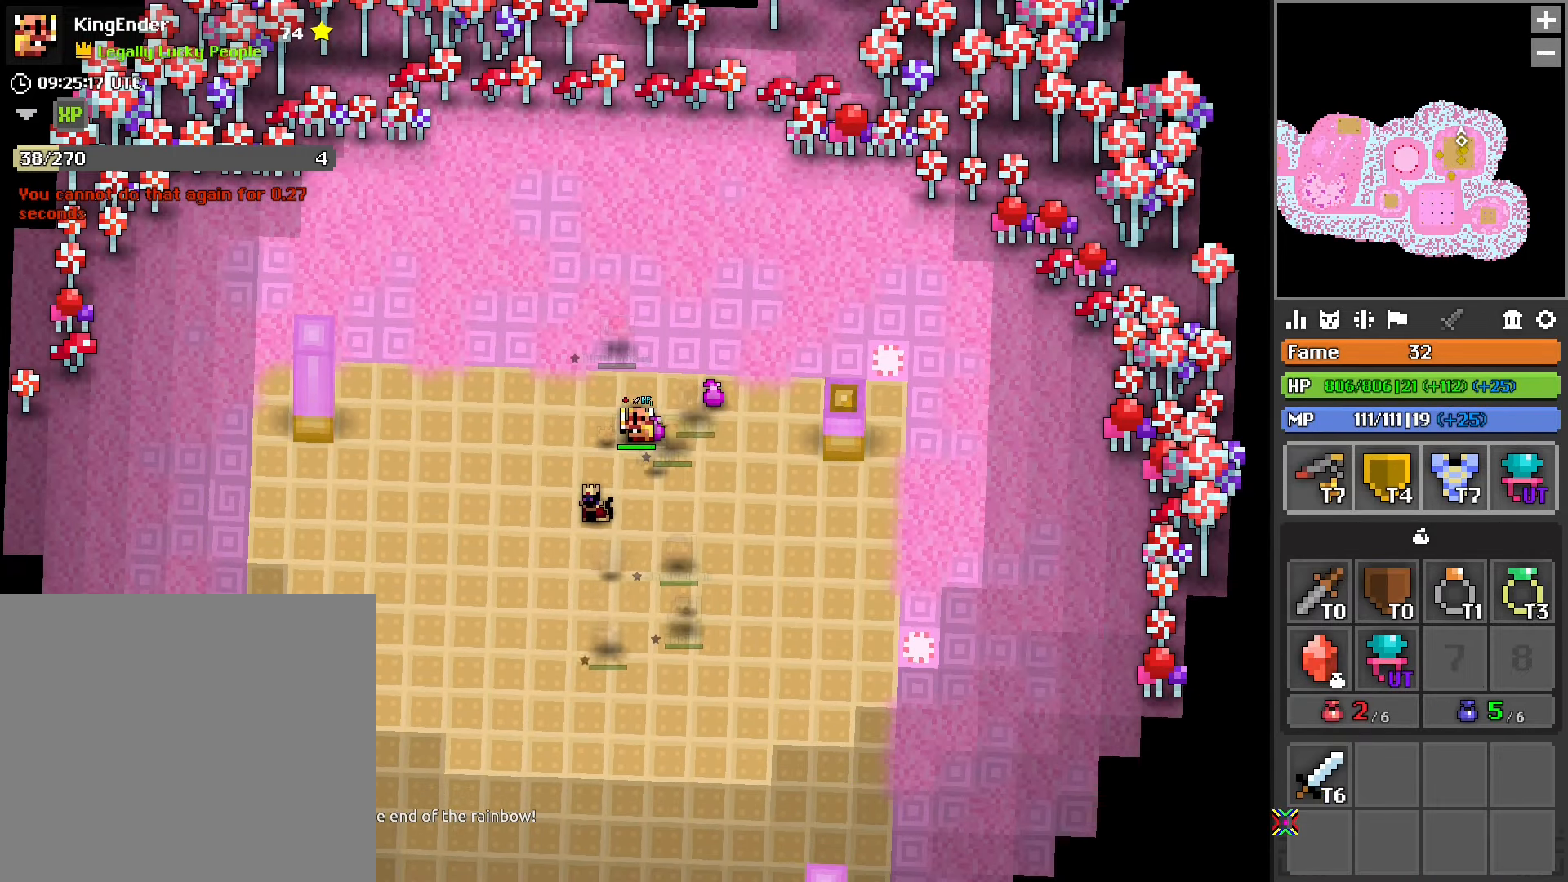
{"buttons": [], "left_stick": "center", "right_stick": "center", "events": []}
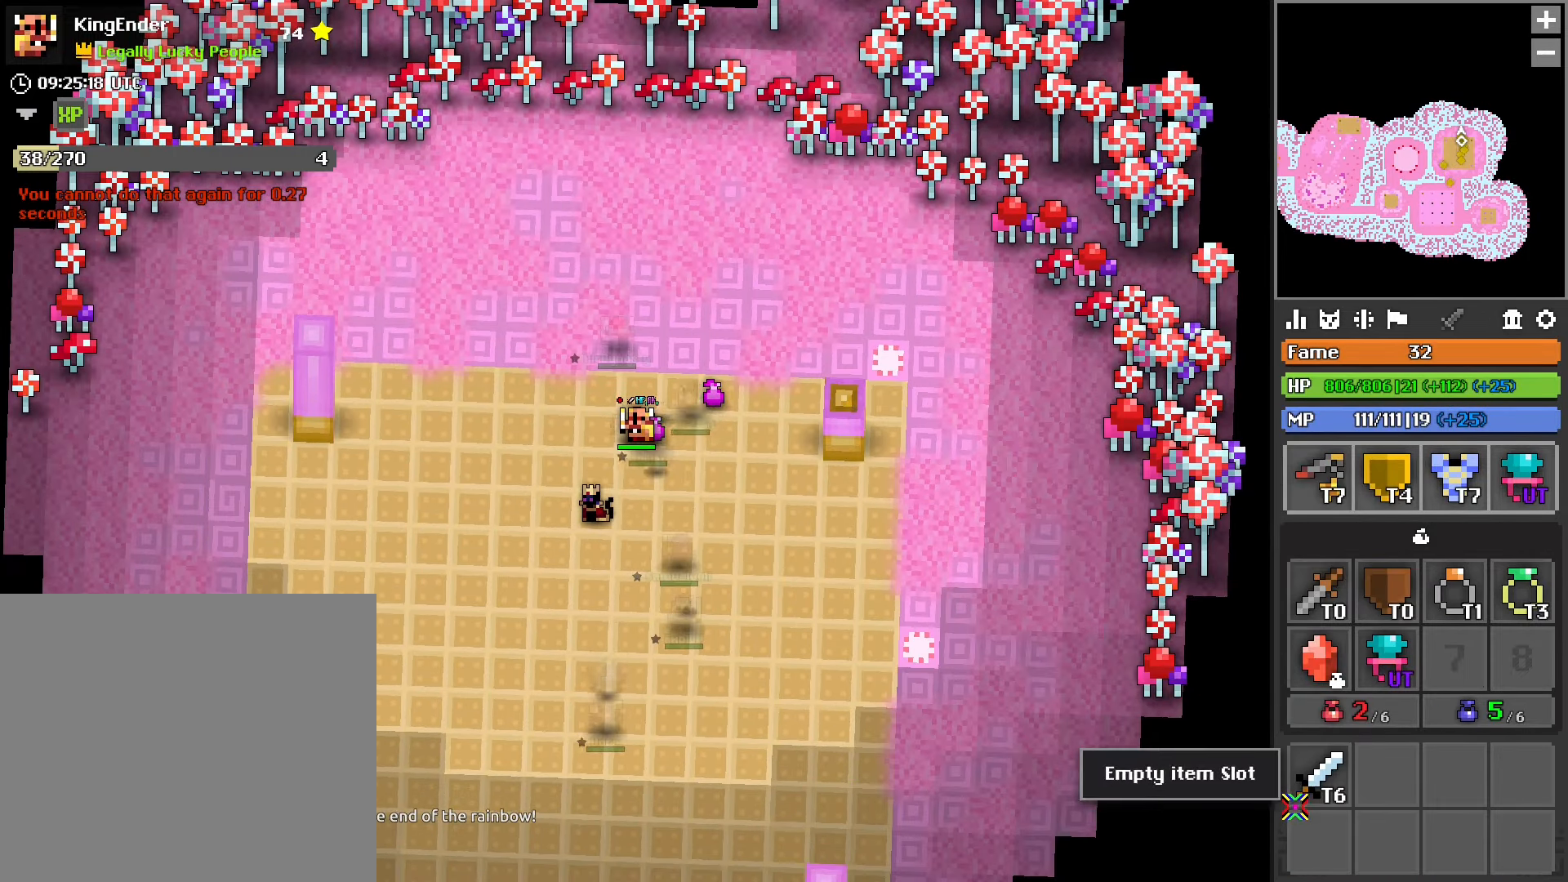
{"buttons": [], "left_stick": "center", "right_stick": "center", "events": []}
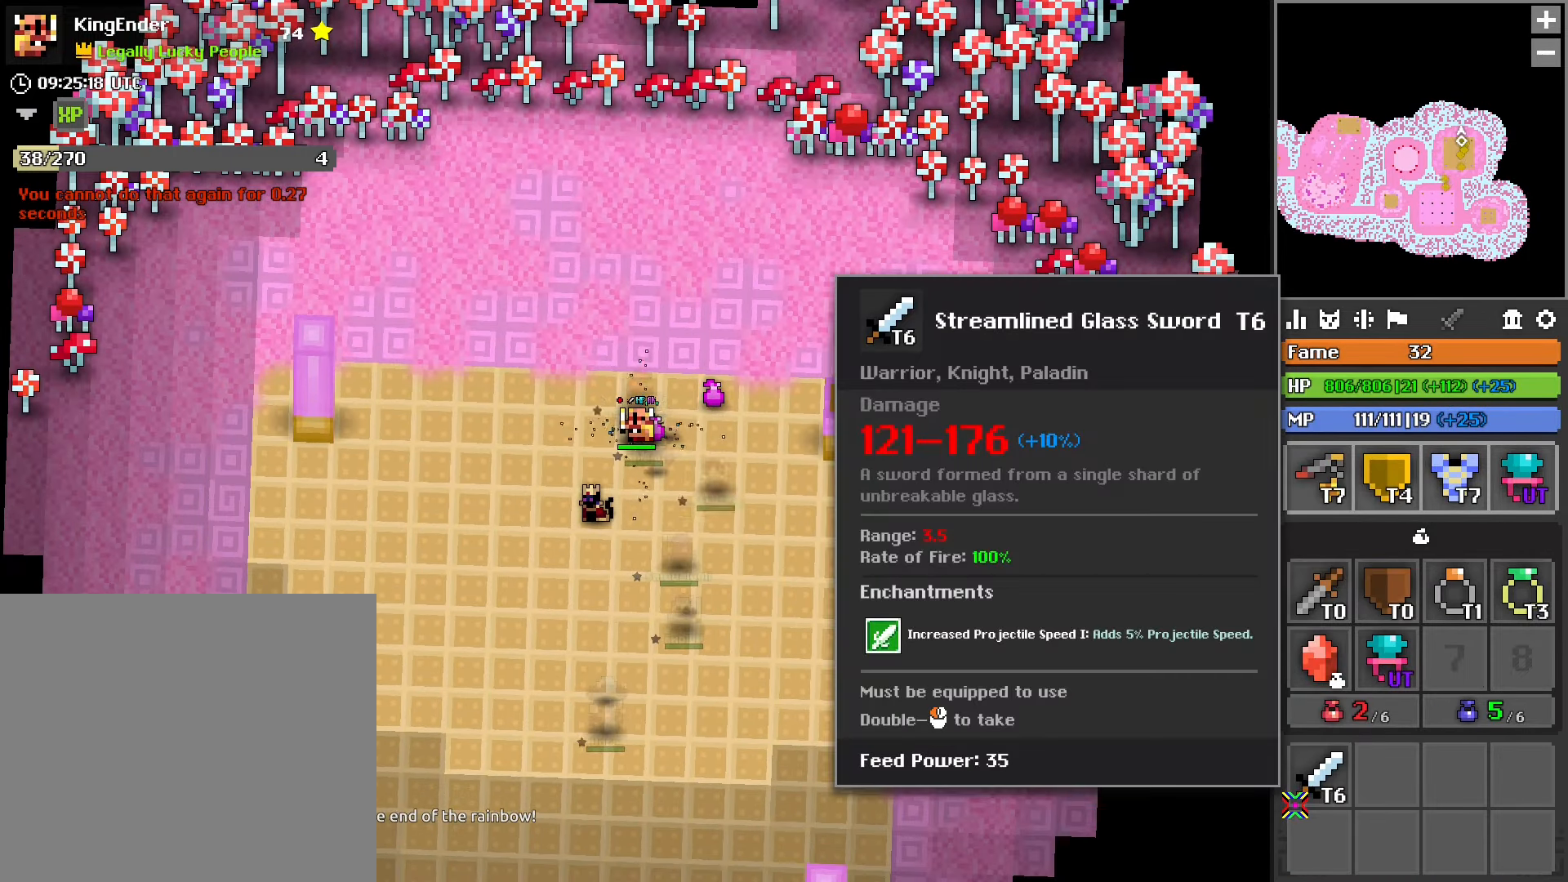
{"buttons": [], "left_stick": "center", "right_stick": "center", "events": [[133, "left_stick", "down"], [233, "left_stick", "center"]]}
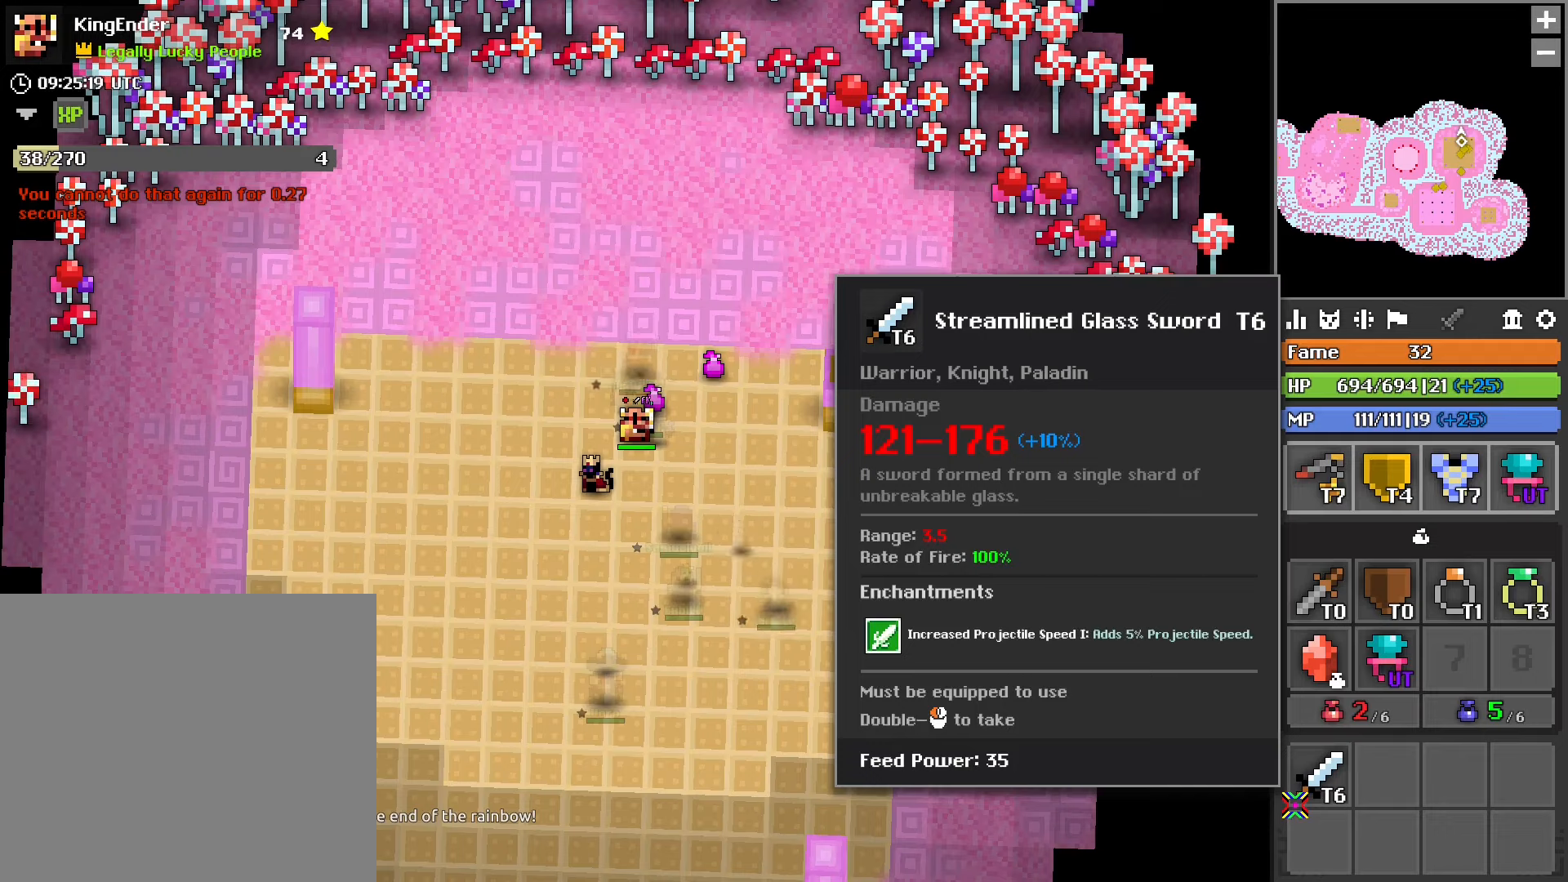
{"buttons": [], "left_stick": "center", "right_stick": "center", "events": []}
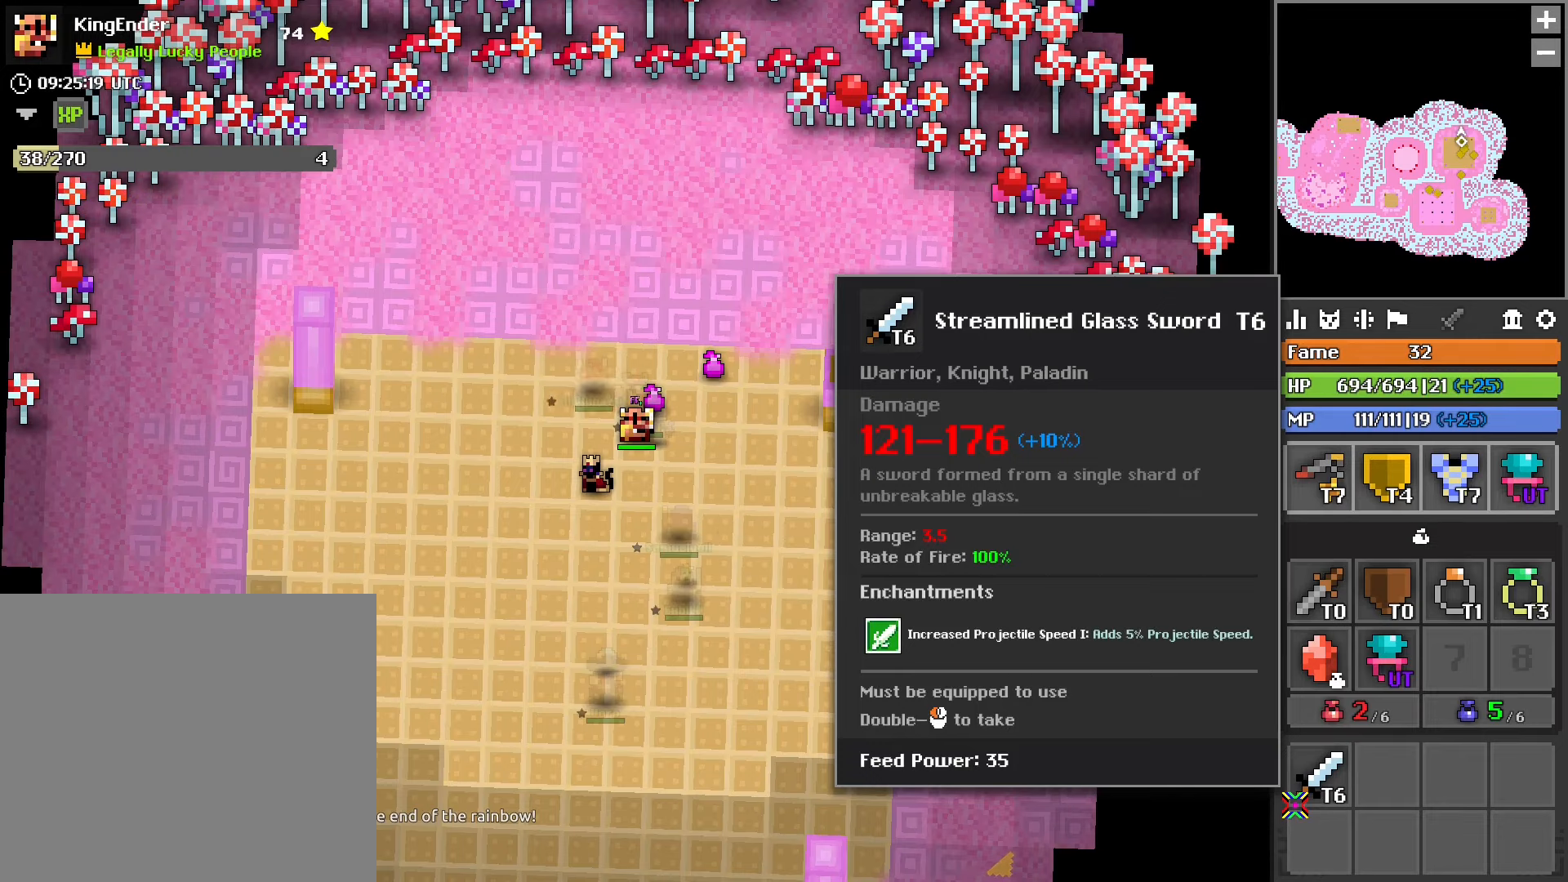
{"buttons": ["R2"], "left_stick": "center", "right_stick": "center", "events": [[366, "R2", "down"]]}
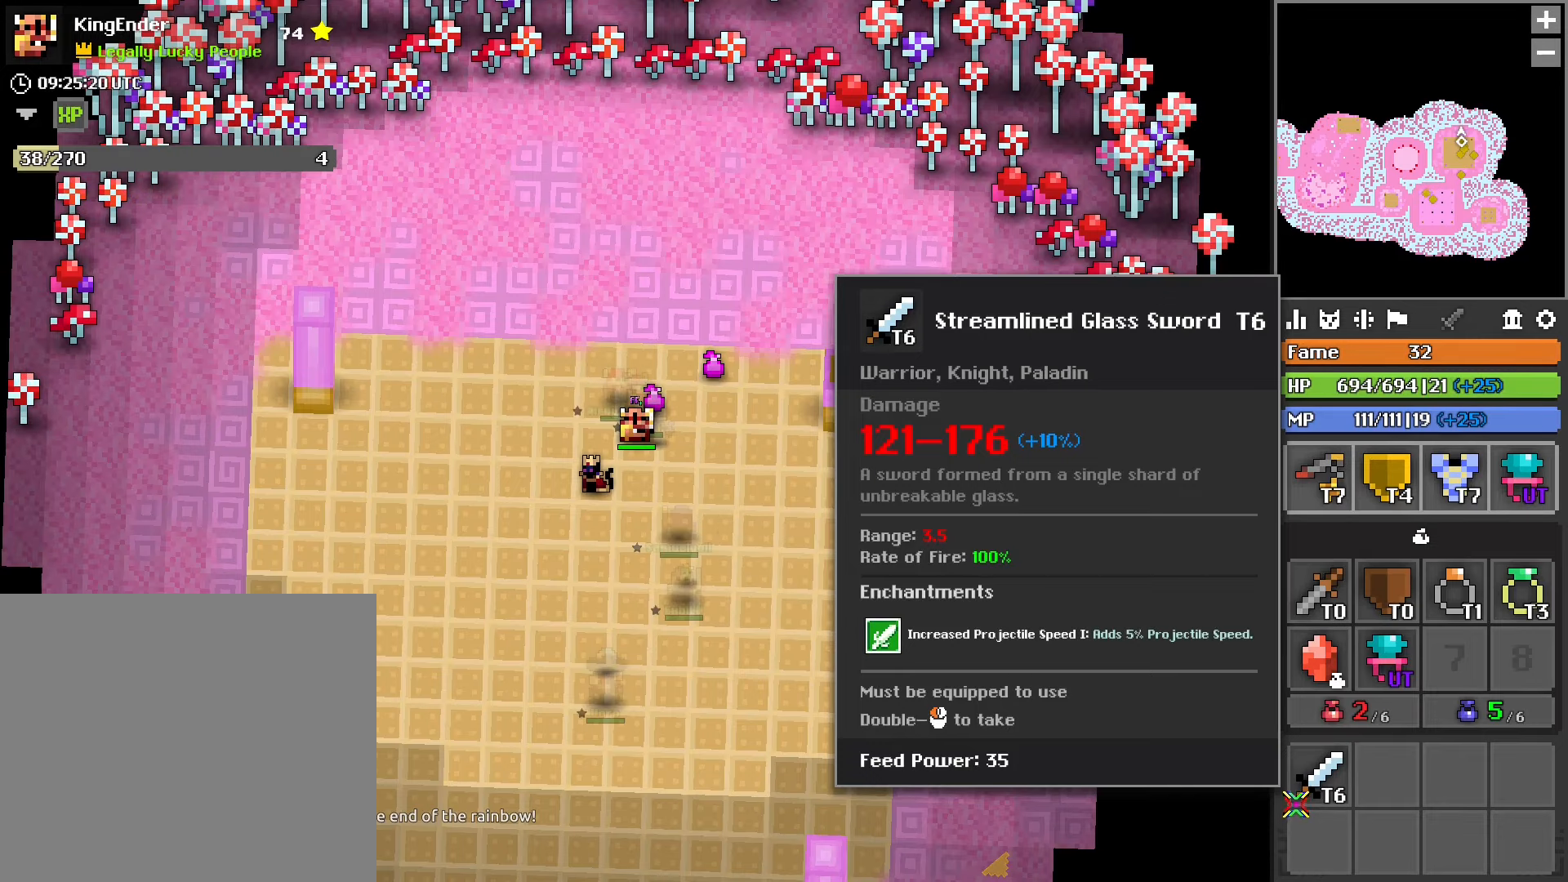
{"buttons": [], "left_stick": "center", "right_stick": "center", "events": [[16, "right_stick", "up-right"], [150, "right_stick", "center"], [400, "R2", "up"]]}
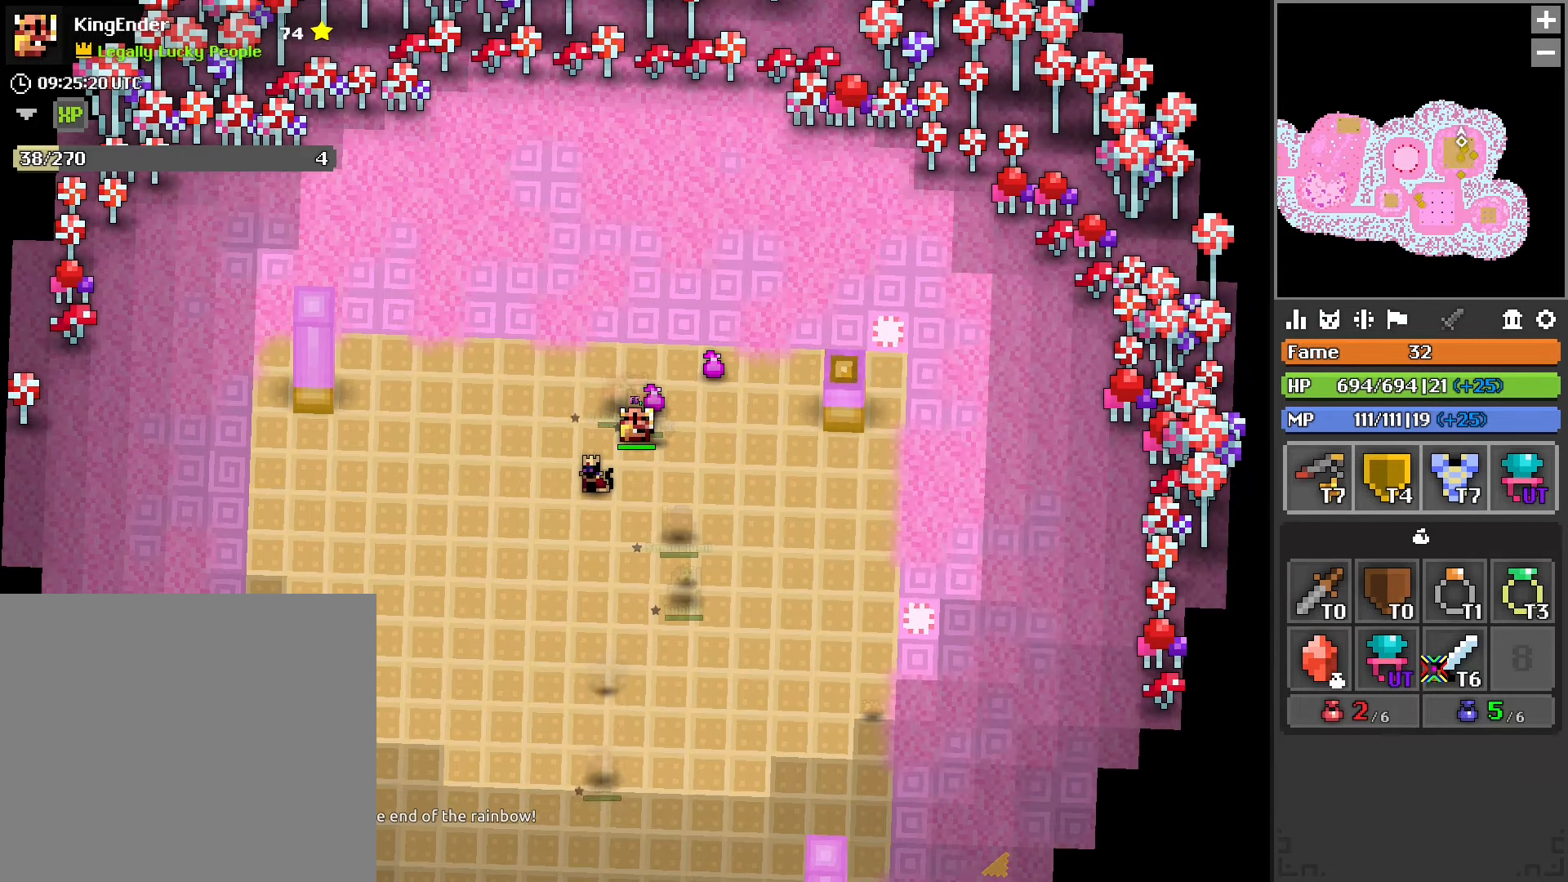
{"buttons": [], "left_stick": "down-left", "right_stick": "center", "events": [[66, "right_stick", "up-left"], [183, "right_stick", "center"], [350, "right_stick", "right"], [383, "left_stick", "down-left"], [450, "right_stick", "center"]]}
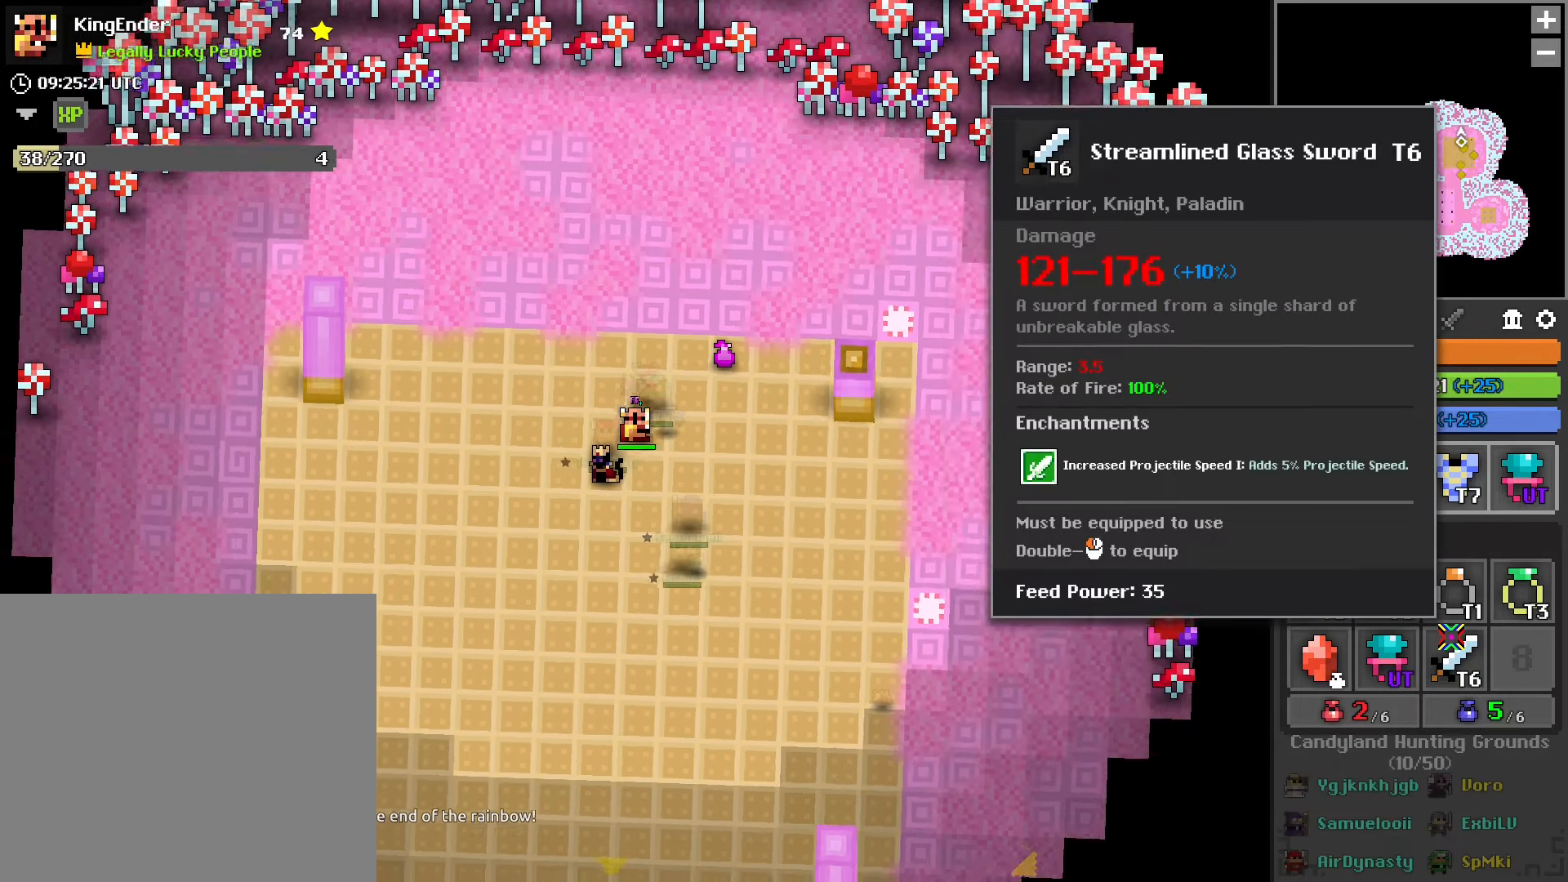
{"buttons": [], "left_stick": "left", "right_stick": "center", "events": [[200, "R2", "down"], [300, "R2", "up"], [333, "left_stick", "left"], [366, "R2", "down"], [466, "R2", "up"]]}
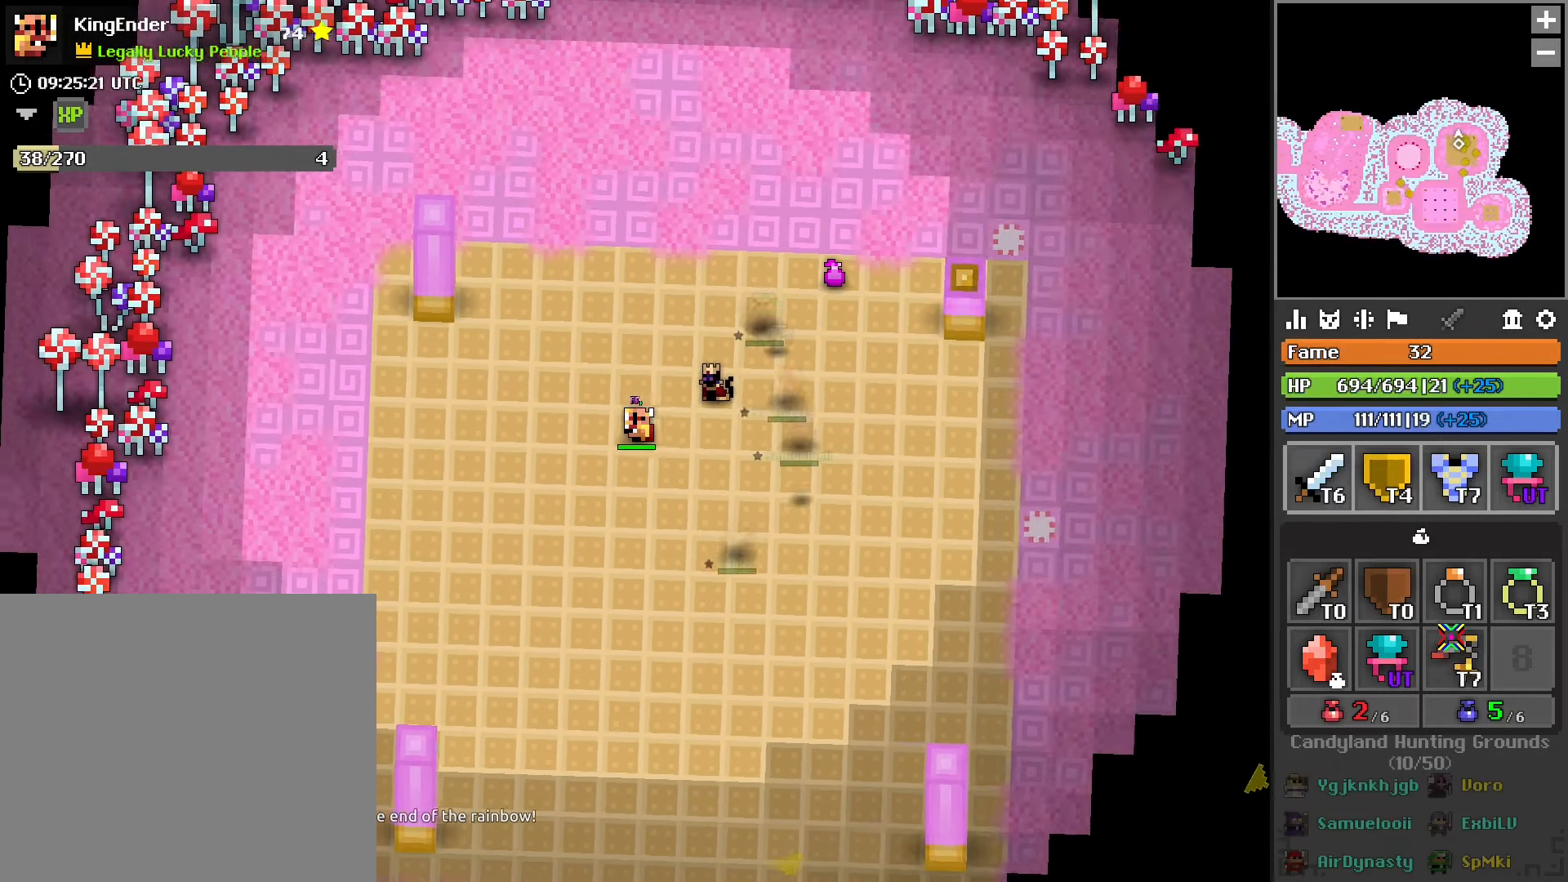
{"buttons": ["R2"], "left_stick": "center", "right_stick": "center", "events": [[133, "right_stick", "left"], [300, "R2", "down"], [316, "right_stick", "center"], [333, "left_stick", "center"]]}
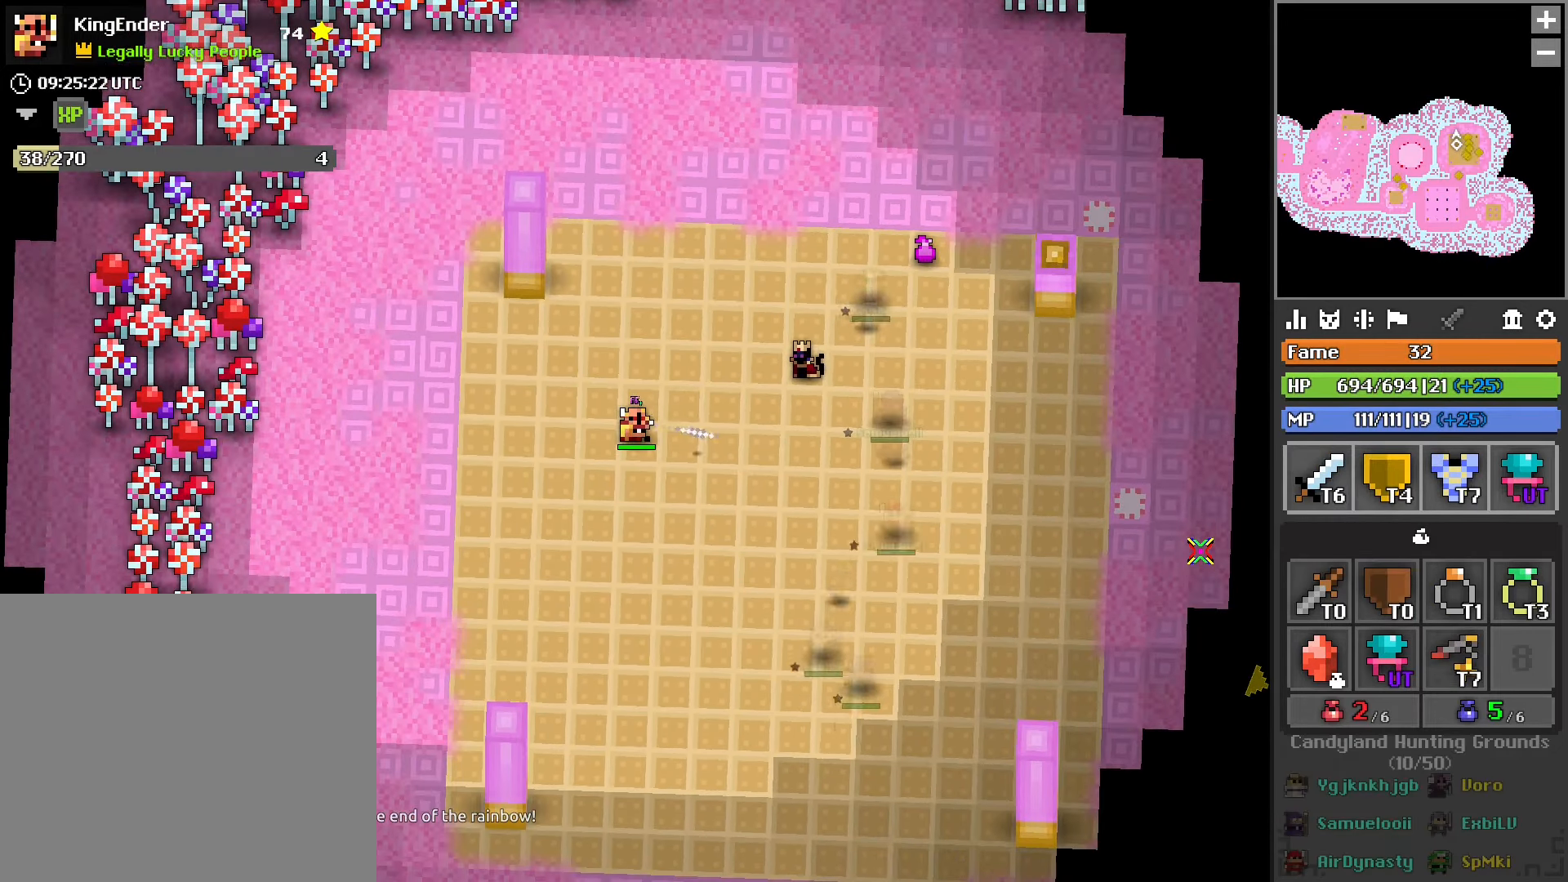
{"buttons": ["R2"], "left_stick": "center", "right_stick": "center", "events": []}
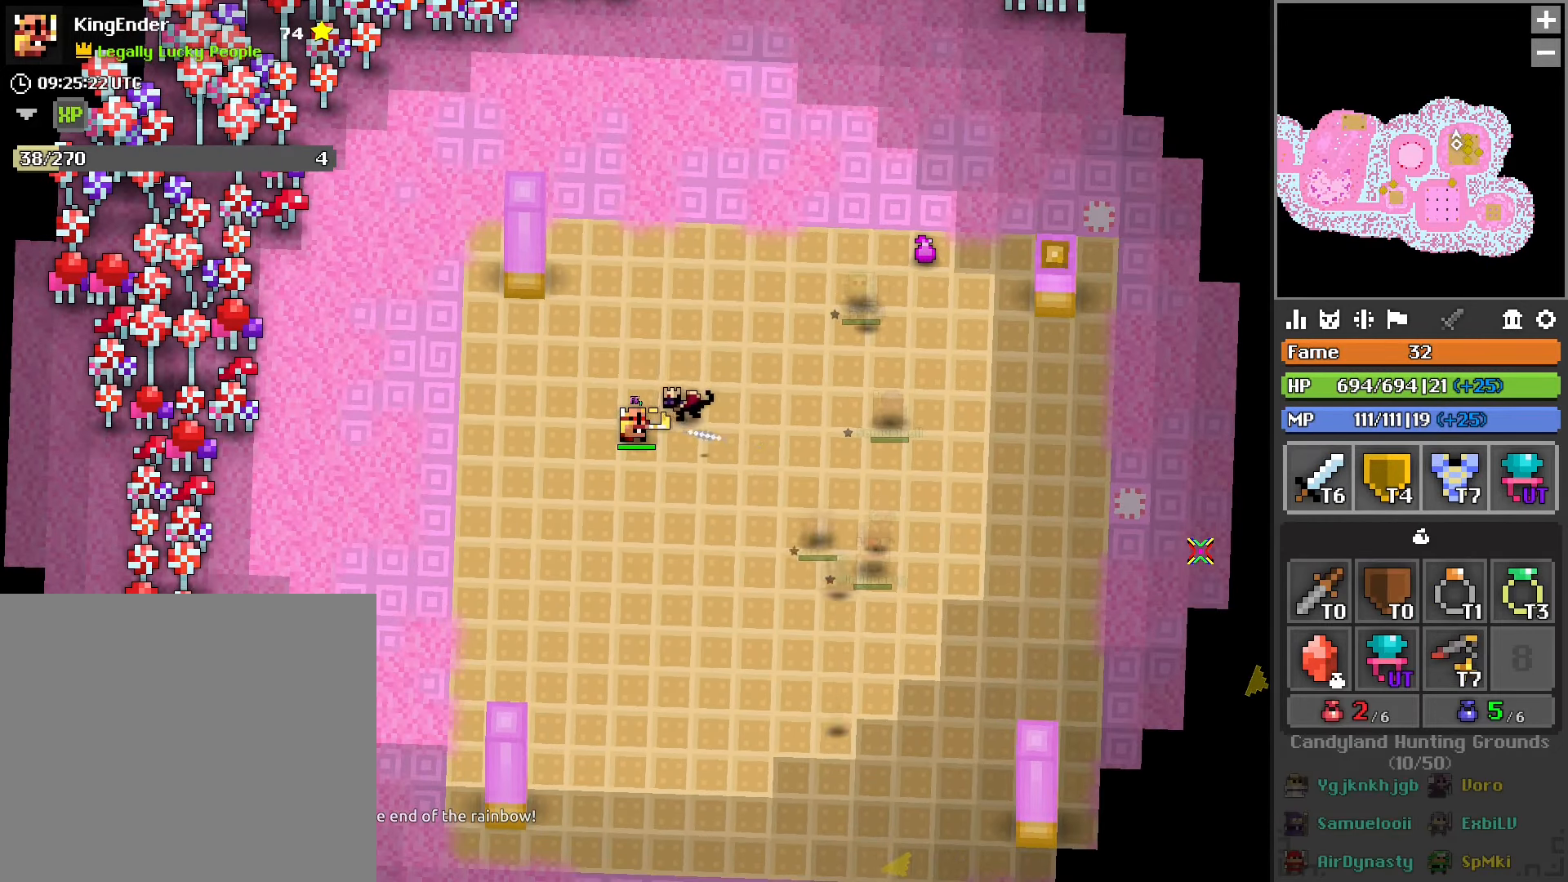
{"buttons": ["R2"], "left_stick": "down-right", "right_stick": "center", "events": [[483, "left_stick", "down-right"]]}
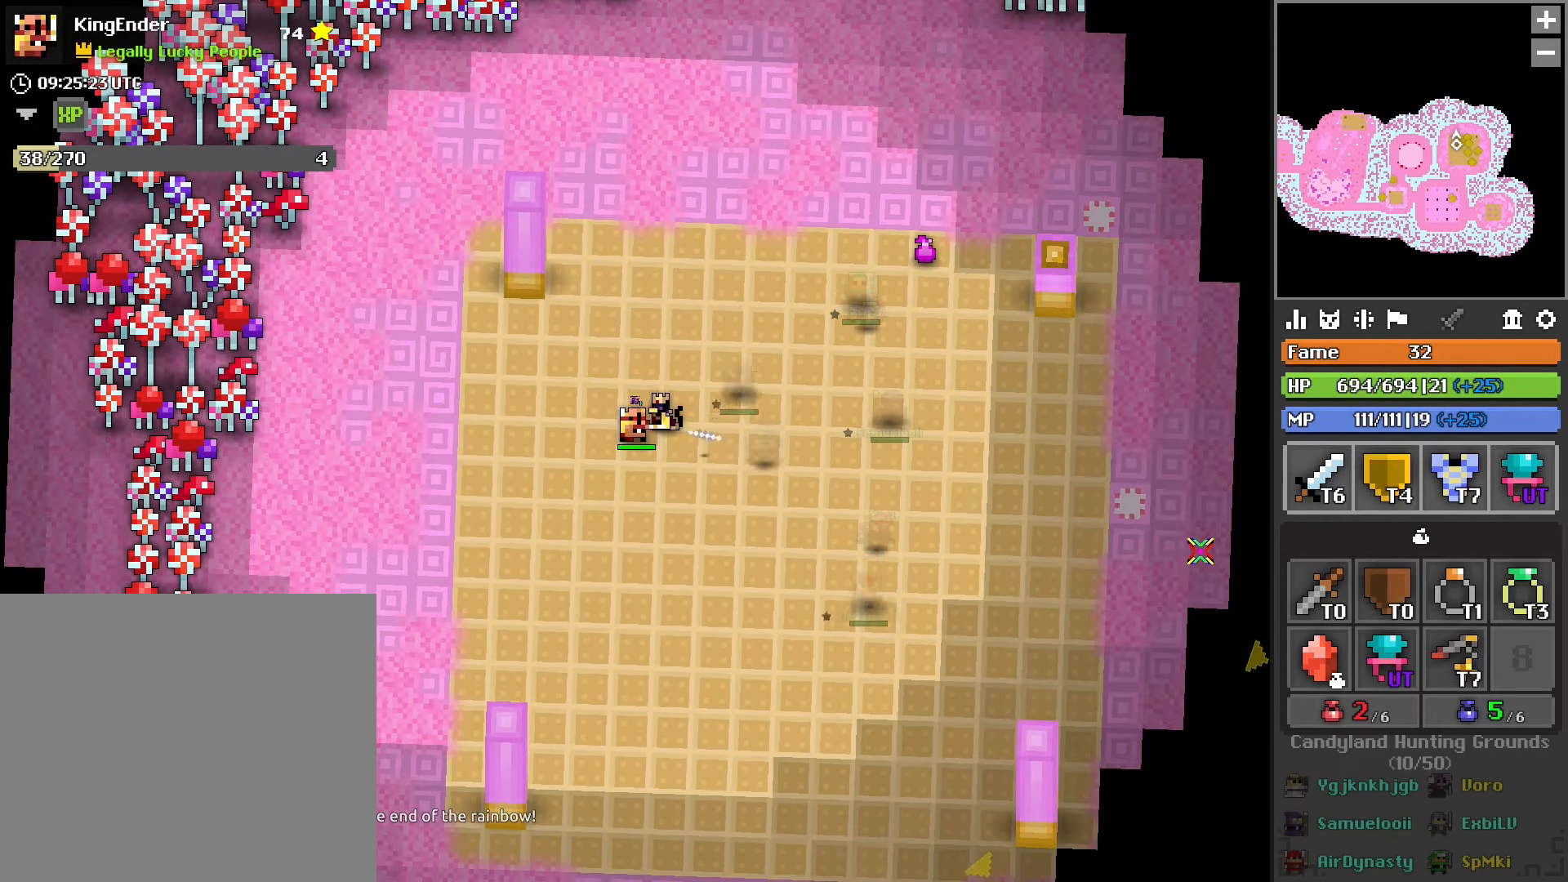
{"buttons": [], "left_stick": "down", "right_stick": "center", "events": [[166, "R2", "up"], [166, "left_stick", "down"], [200, "right_stick", "right"], [350, "right_stick", "center"]]}
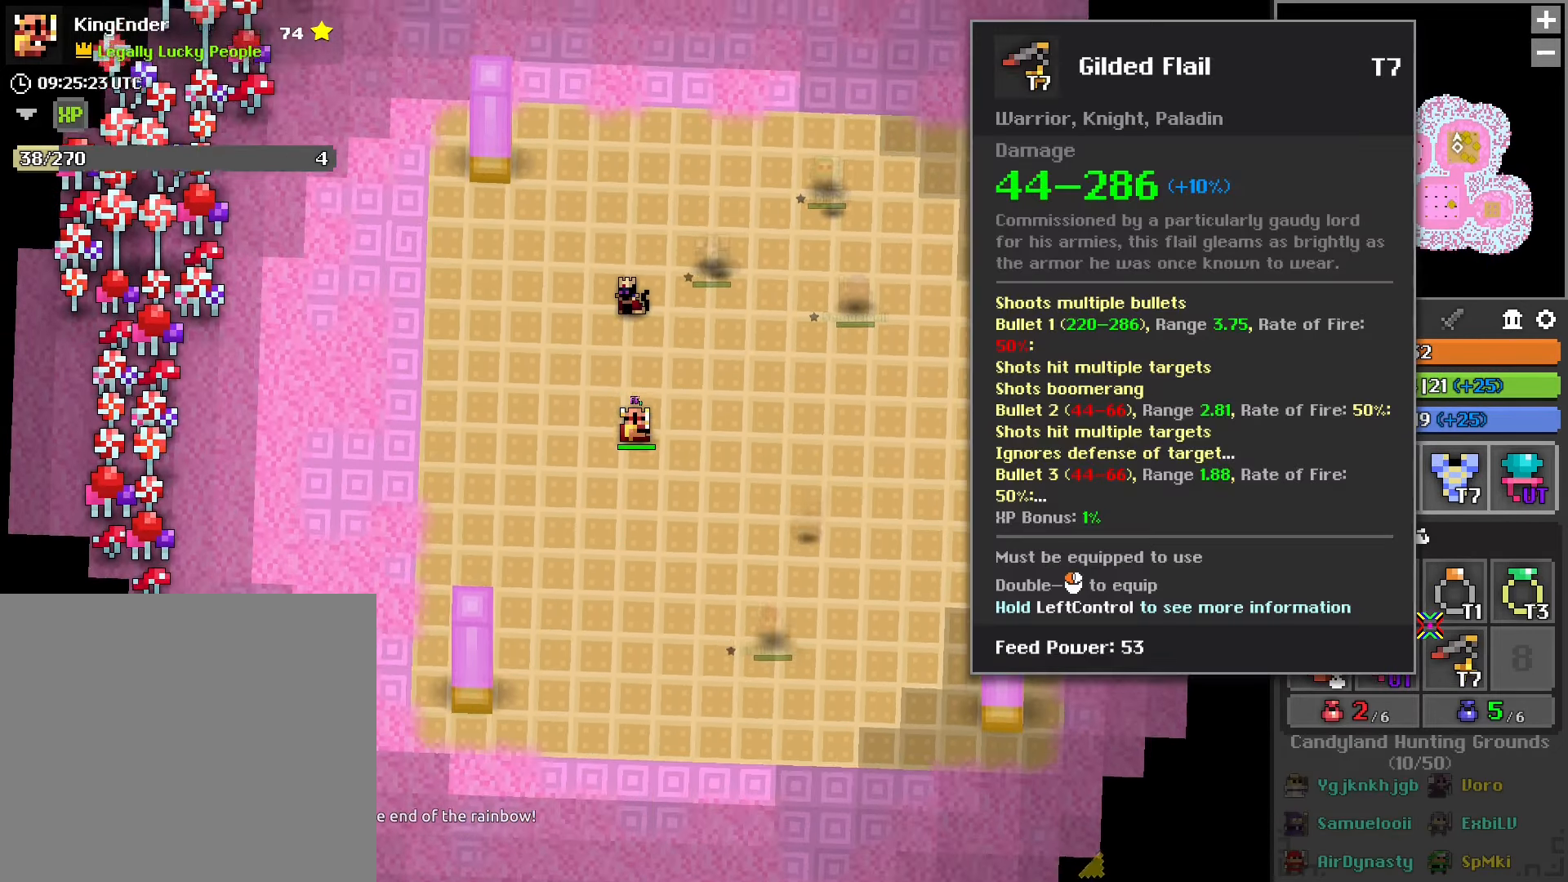
{"buttons": ["R2"], "left_stick": "up-right", "right_stick": "center", "events": [[250, "left_stick", "right"], [333, "left_stick", "up-right"], [466, "R2", "down"]]}
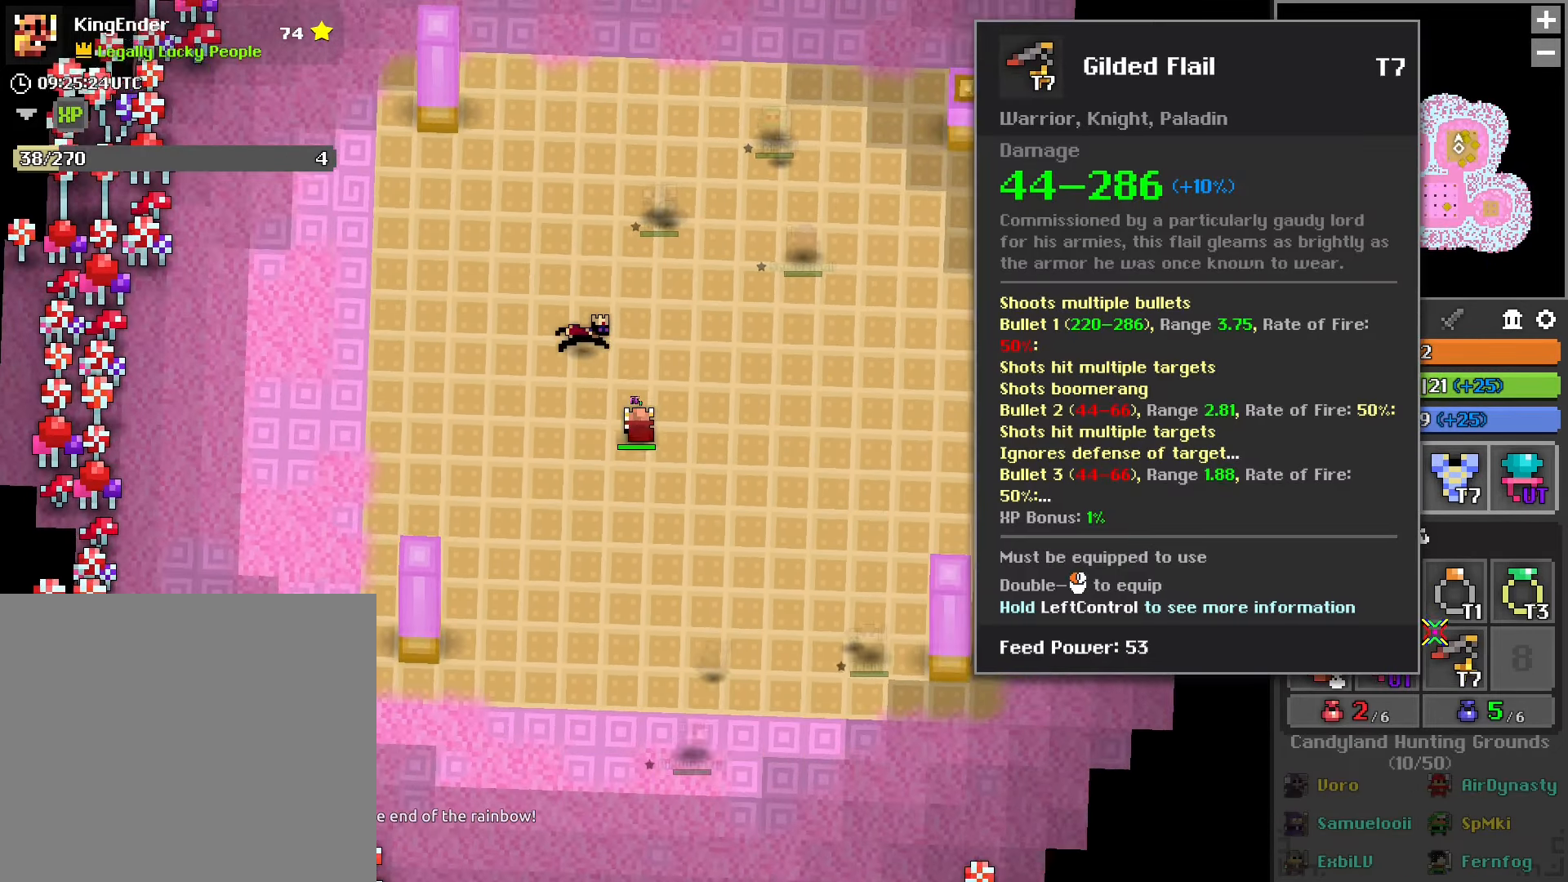
{"buttons": [], "left_stick": "down-right", "right_stick": "center", "events": [[66, "R2", "up"], [66, "left_stick", "right"], [133, "R2", "down"], [217, "R2", "up"], [383, "left_stick", "down-right"]]}
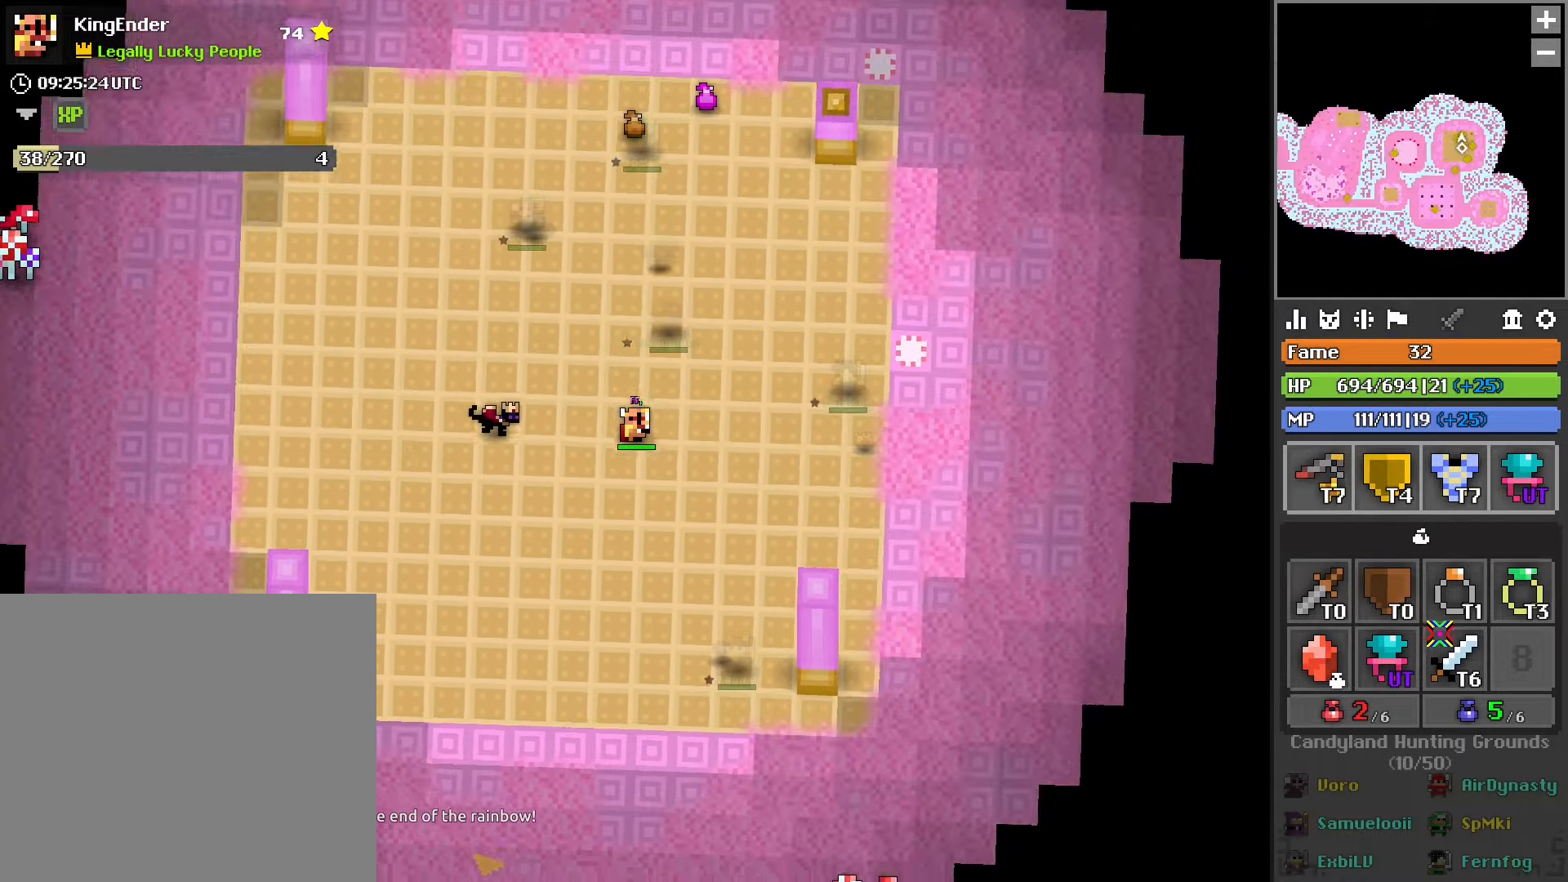
{"buttons": ["R2"], "left_stick": "right", "right_stick": "center", "events": [[67, "left_stick", "right"], [217, "R2", "down"]]}
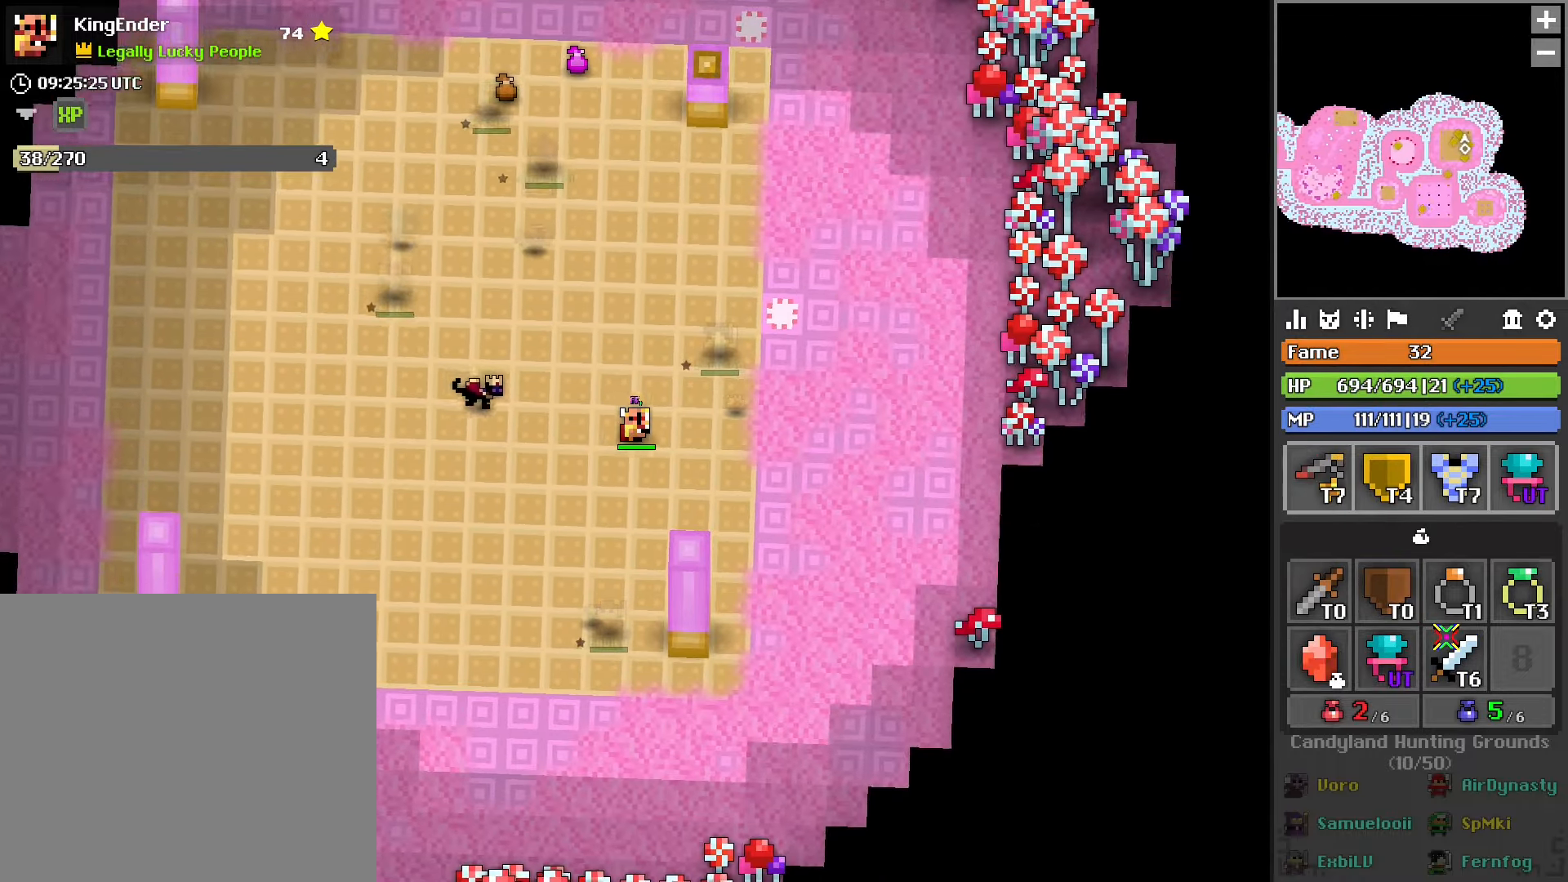
{"buttons": [], "left_stick": "down-left", "right_stick": "center", "events": [[50, "right_stick", "left"], [83, "L1", "down"], [117, "left_stick", "down"], [133, "L1", "up"], [217, "left_stick", "down-left"], [300, "right_stick", "center"], [500, "R2", "up"]]}
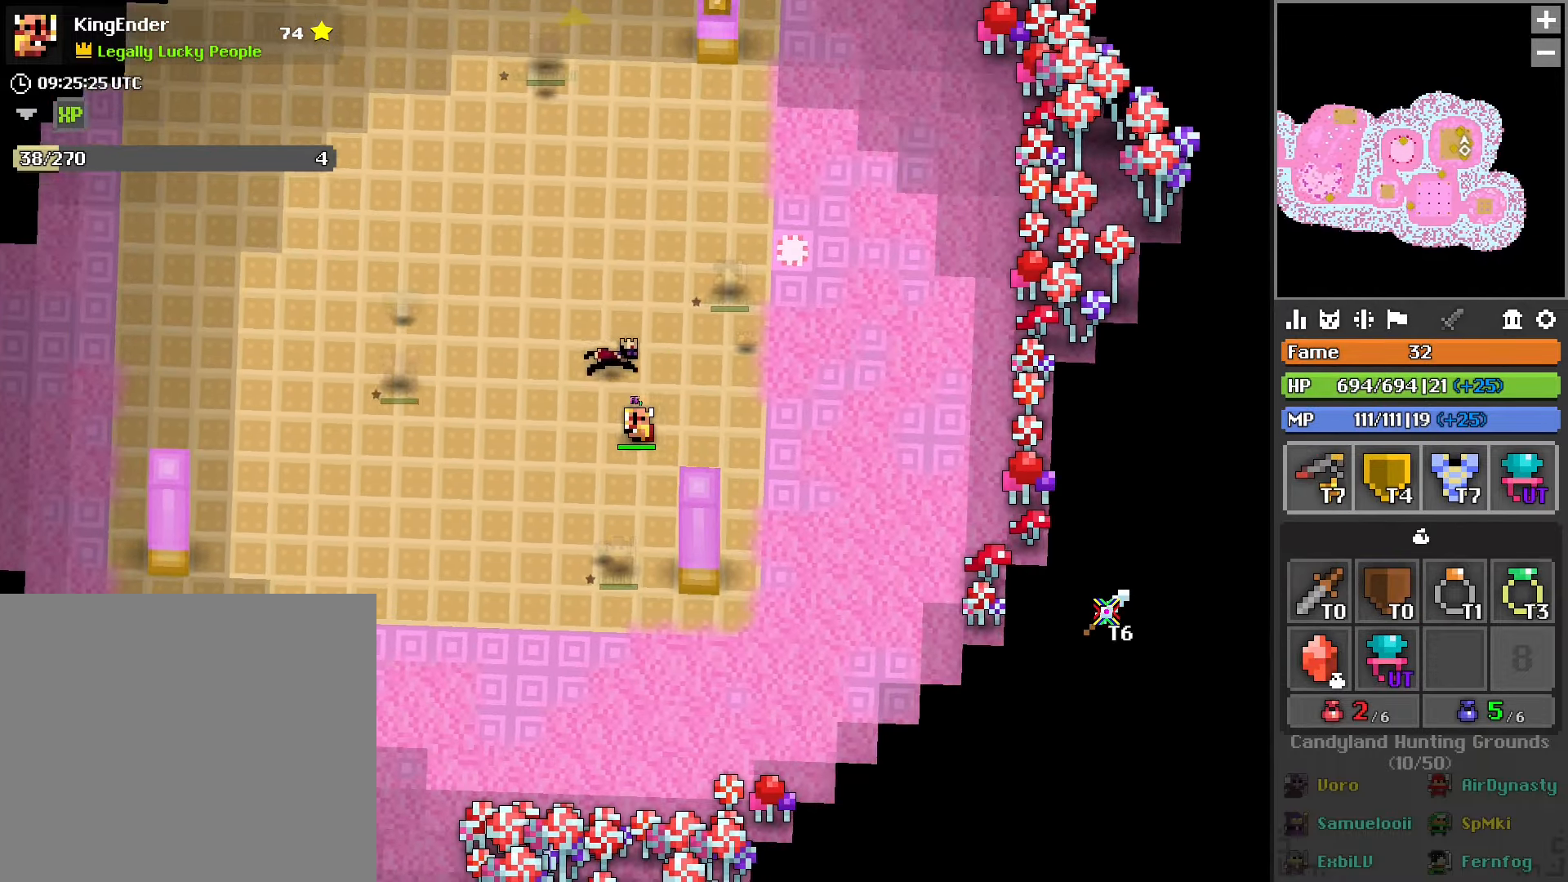
{"buttons": [], "left_stick": "down-left", "right_stick": "center", "events": []}
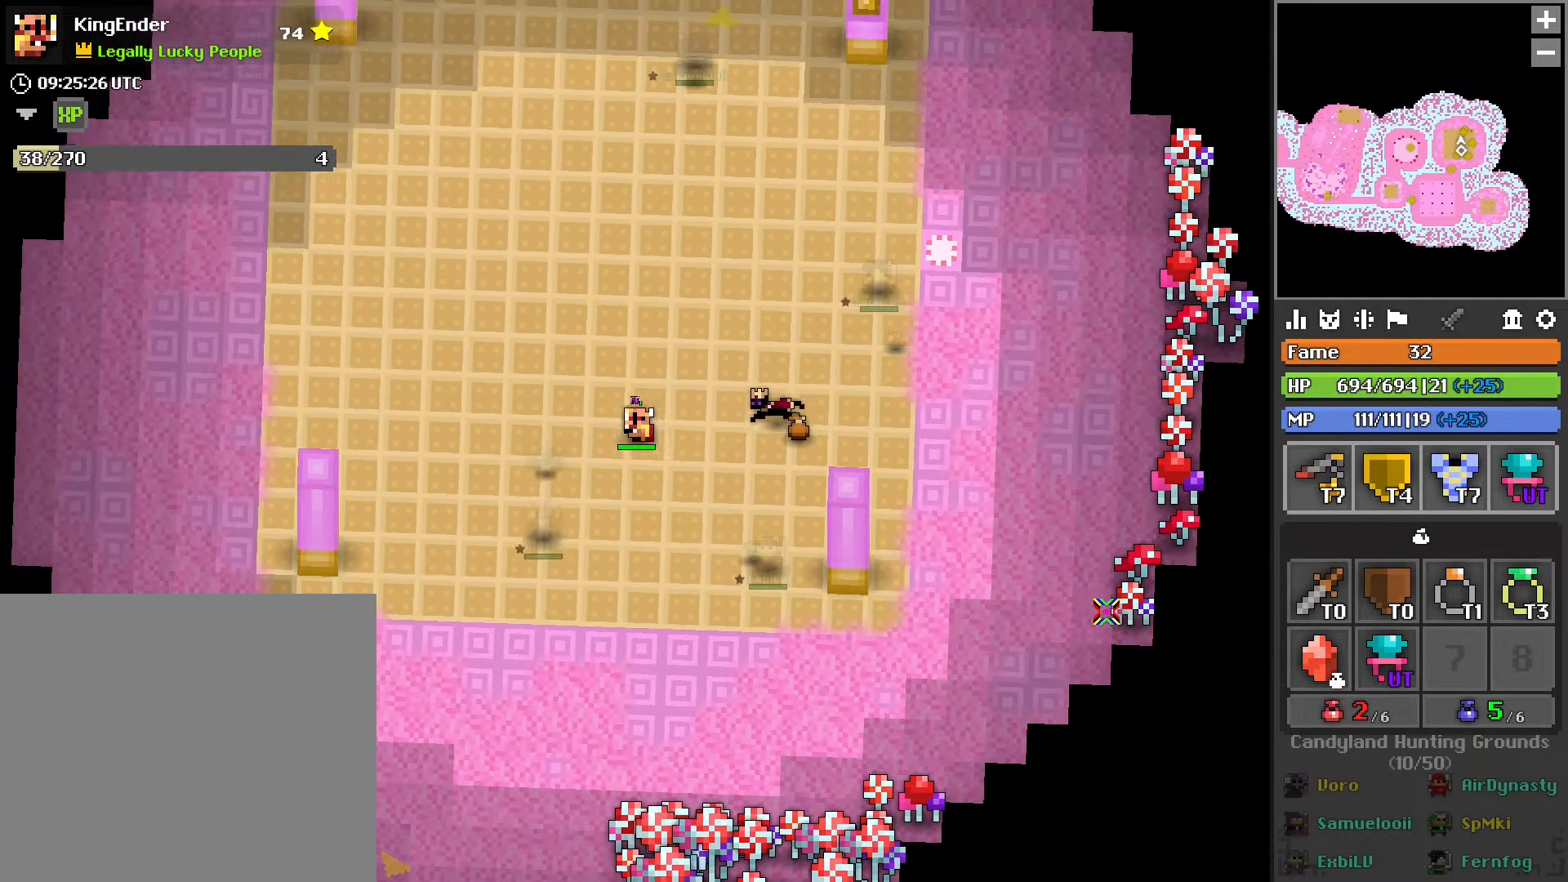
{"buttons": [], "left_stick": "down-left", "right_stick": "center", "events": []}
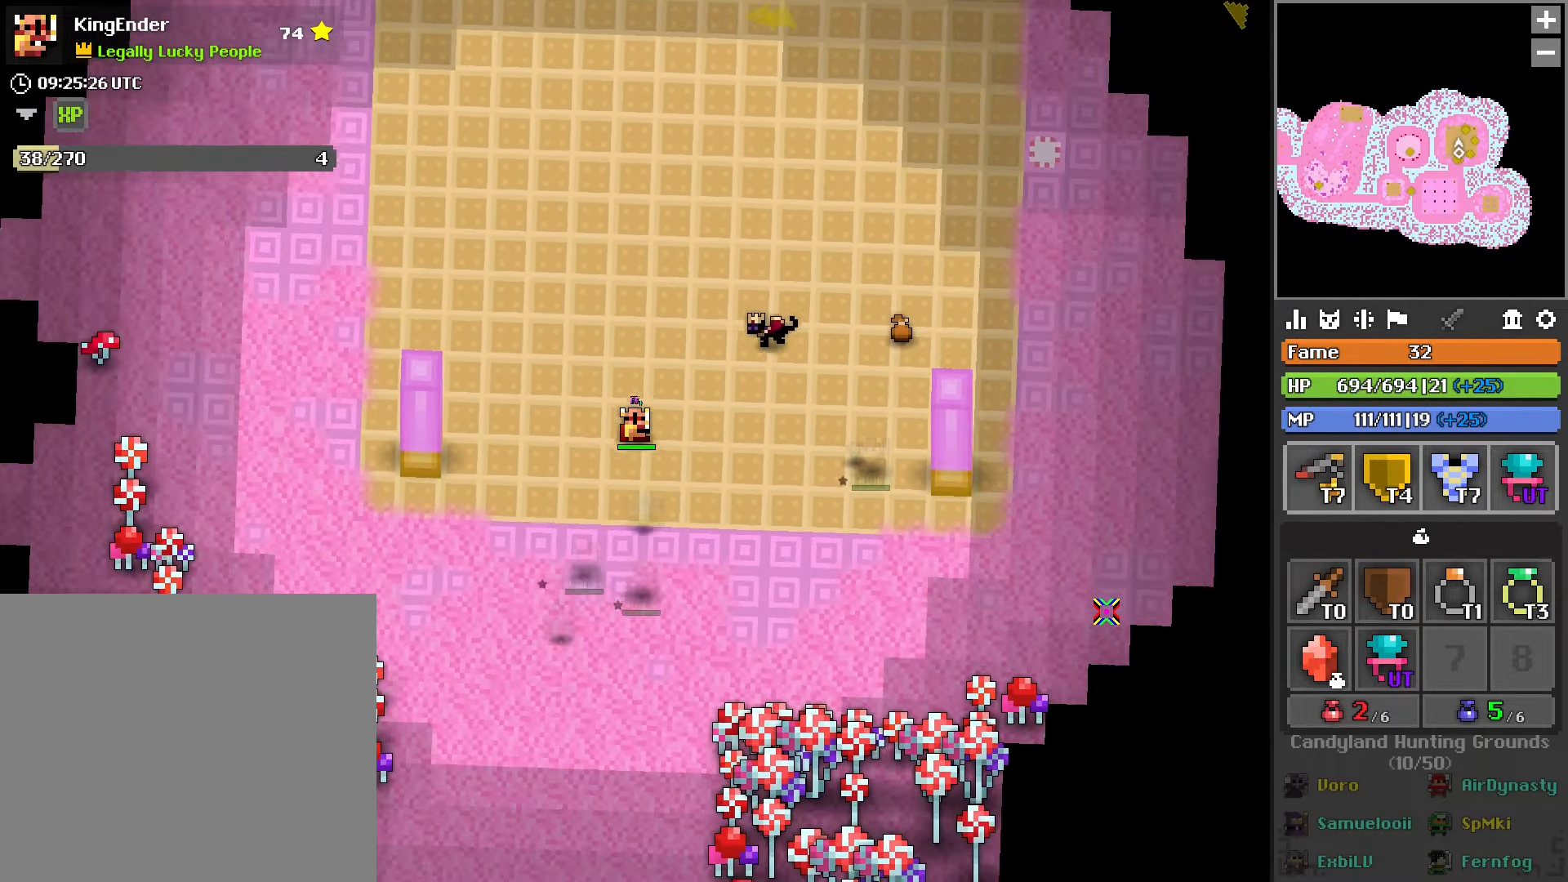
{"buttons": ["L1"], "left_stick": "down-left", "right_stick": "center", "events": [[67, "left_stick", "down"], [367, "left_stick", "down-left"], [467, "L1", "down"]]}